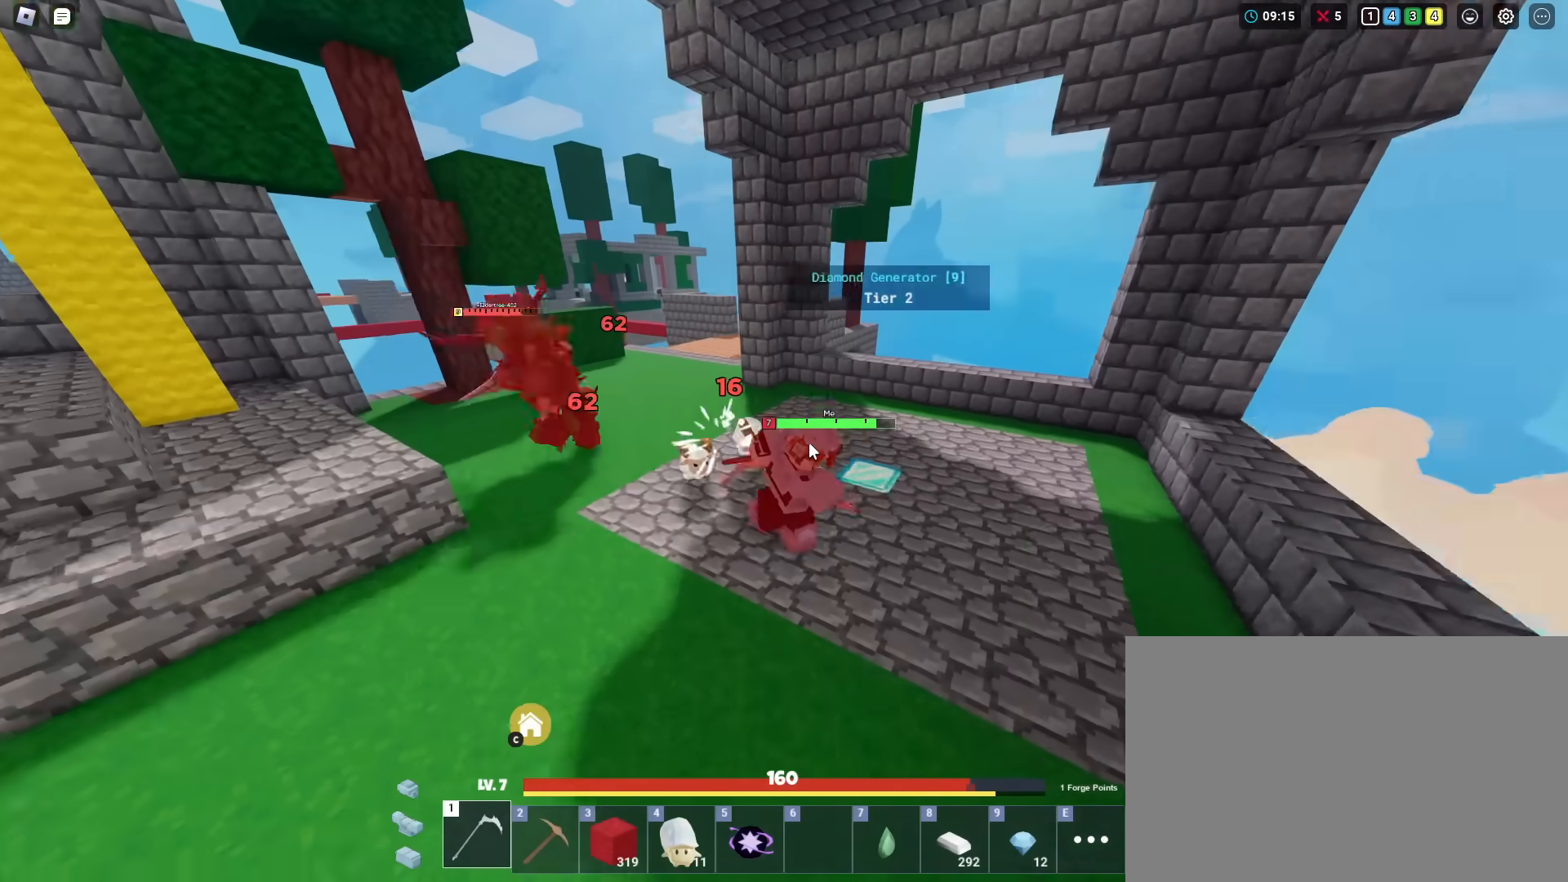
Gameplay with keyboard and mouse; each line is a JSON object with the keys and mouse buttons held at the frame after it. "events" lists presses ("down") and releases ("up") of "1", "2", "3", "4", "5", "a", "alt", "c", "caps_lock", "ctrl", "d", "e", "f", "g", "q", "r", "s", "shift", "space", "t", "tab", "v", "w", "x", "z", "mouse_left", "mouse_wheel" and "mouse_right" between this image and that frame as [ms after this image, input, new state], when the widget could be followed in between. "mouse_left", "mouse_wheel", "mouse_right" = the "left", "wheel", "right" buttons of the "mouse" list. No other keys are recorded. Fast repeated clicks can show as one long hold. "wheel" means that the mouse wheel is clicked or scrolled. "mouse_move" is the direction in which the mouse moves at that frame (one of eight, or "still"), when it could be read.
{"keys": ["a", "s", "shift"], "mouse": ["left", "right"], "mouse_move": "still", "events": [[150, "d", "up"], [183, "a", "down"], [234, "s", "up"], [417, "s", "down"]]}
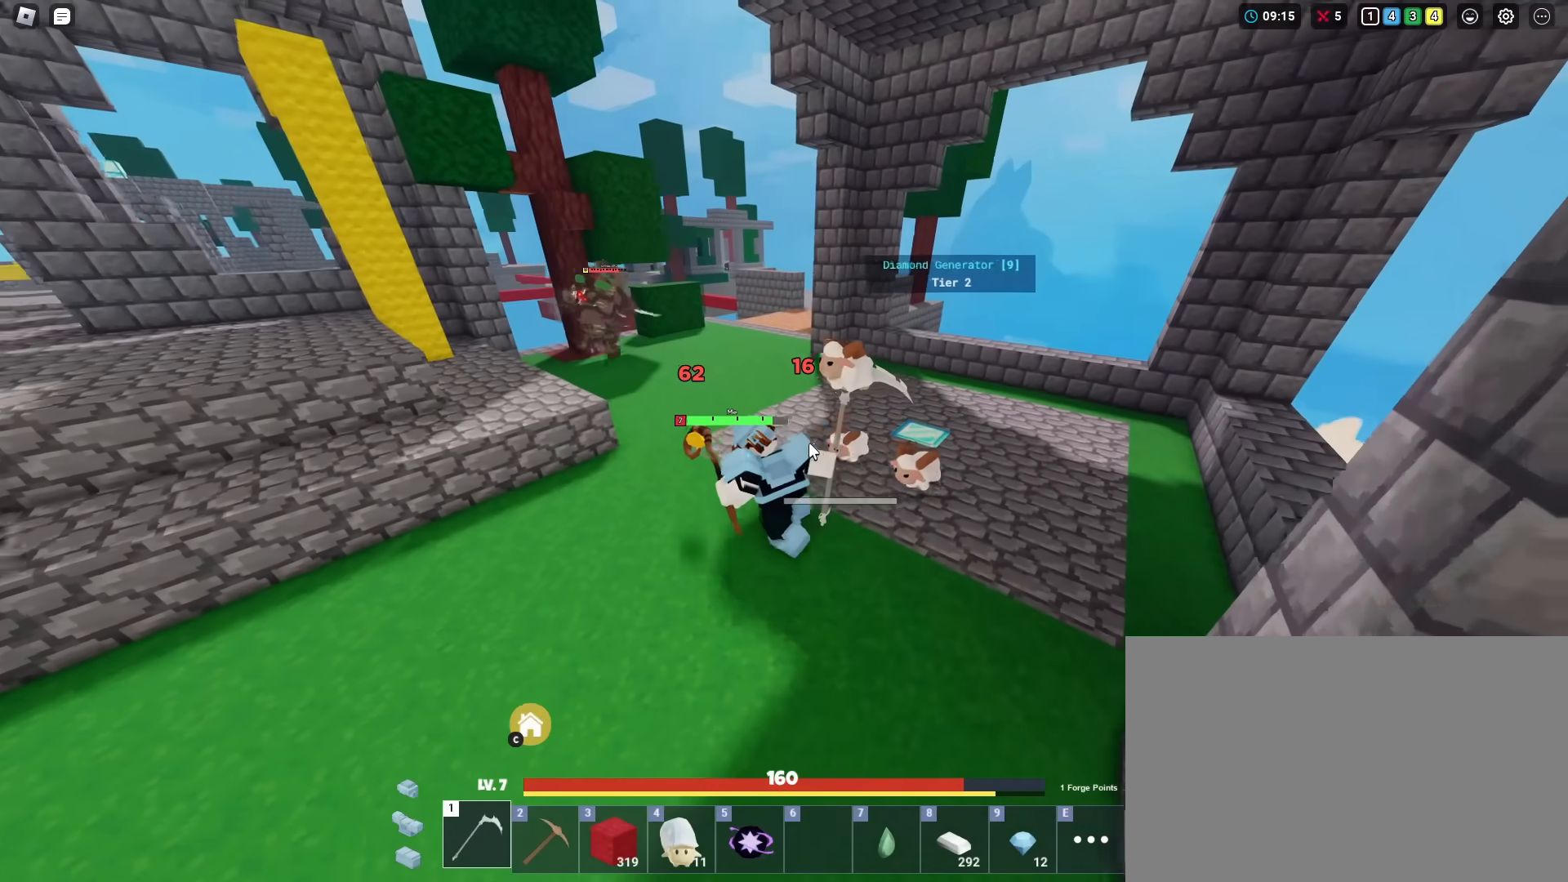
{"keys": ["shift", "w"], "mouse": ["left", "right"], "mouse_move": "still", "events": [[101, "a", "up"], [251, "d", "down"], [251, "s", "up"], [401, "w", "down"], [451, "d", "up"]]}
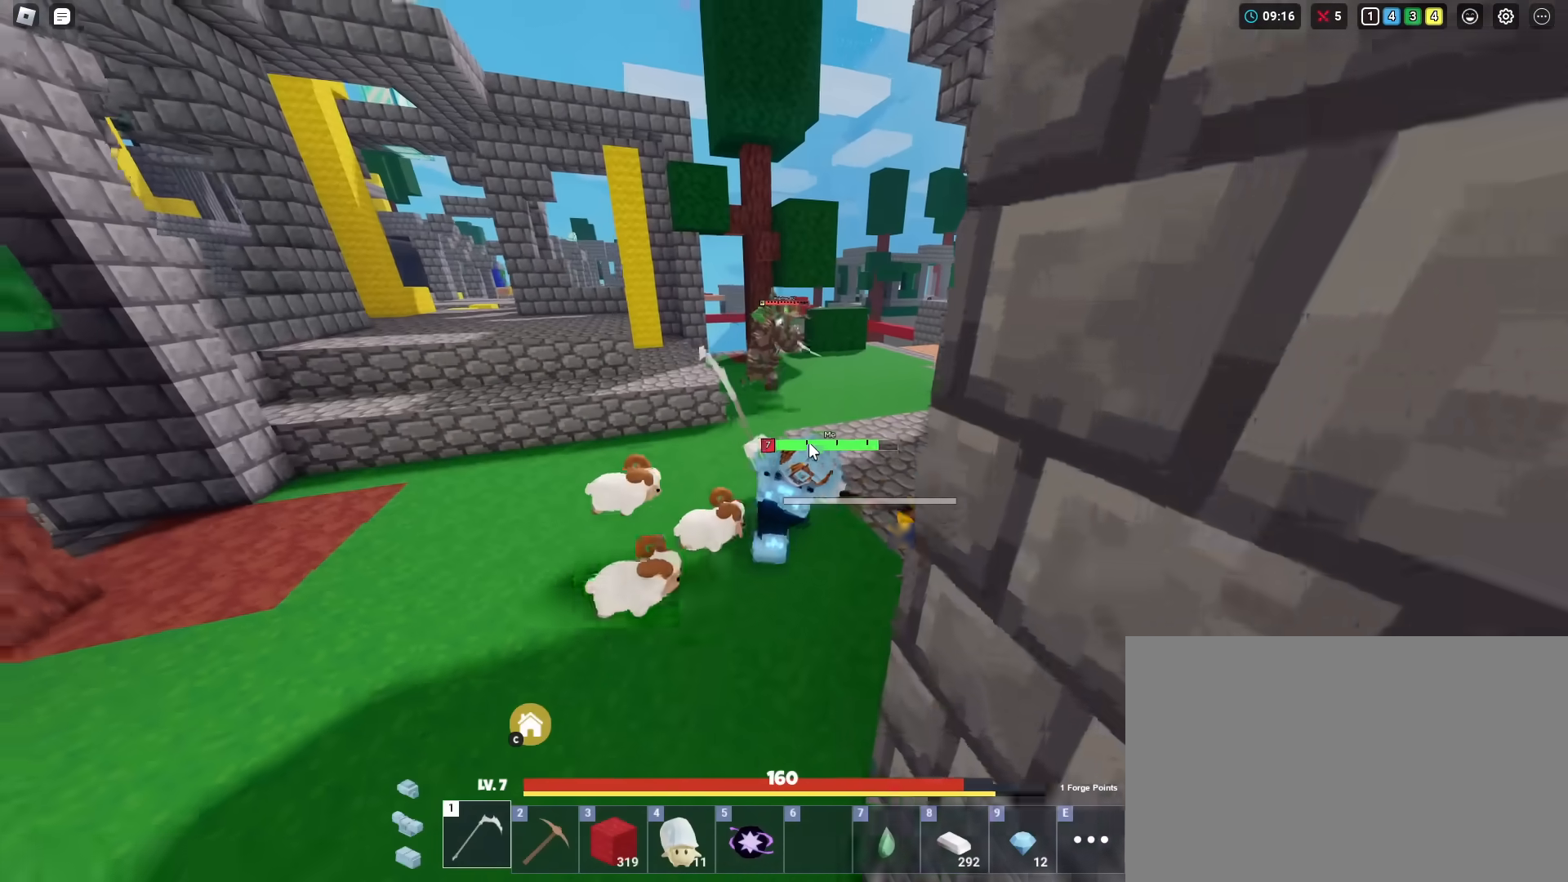
{"keys": ["d", "shift", "w"], "mouse": ["left", "right"], "mouse_move": "still", "events": [[167, "mouse_left", "up"], [217, "mouse_left", "down"], [300, "mouse_left", "up"], [350, "mouse_left", "down"], [450, "d", "down"], [450, "mouse_left", "up"], [500, "mouse_left", "down"]]}
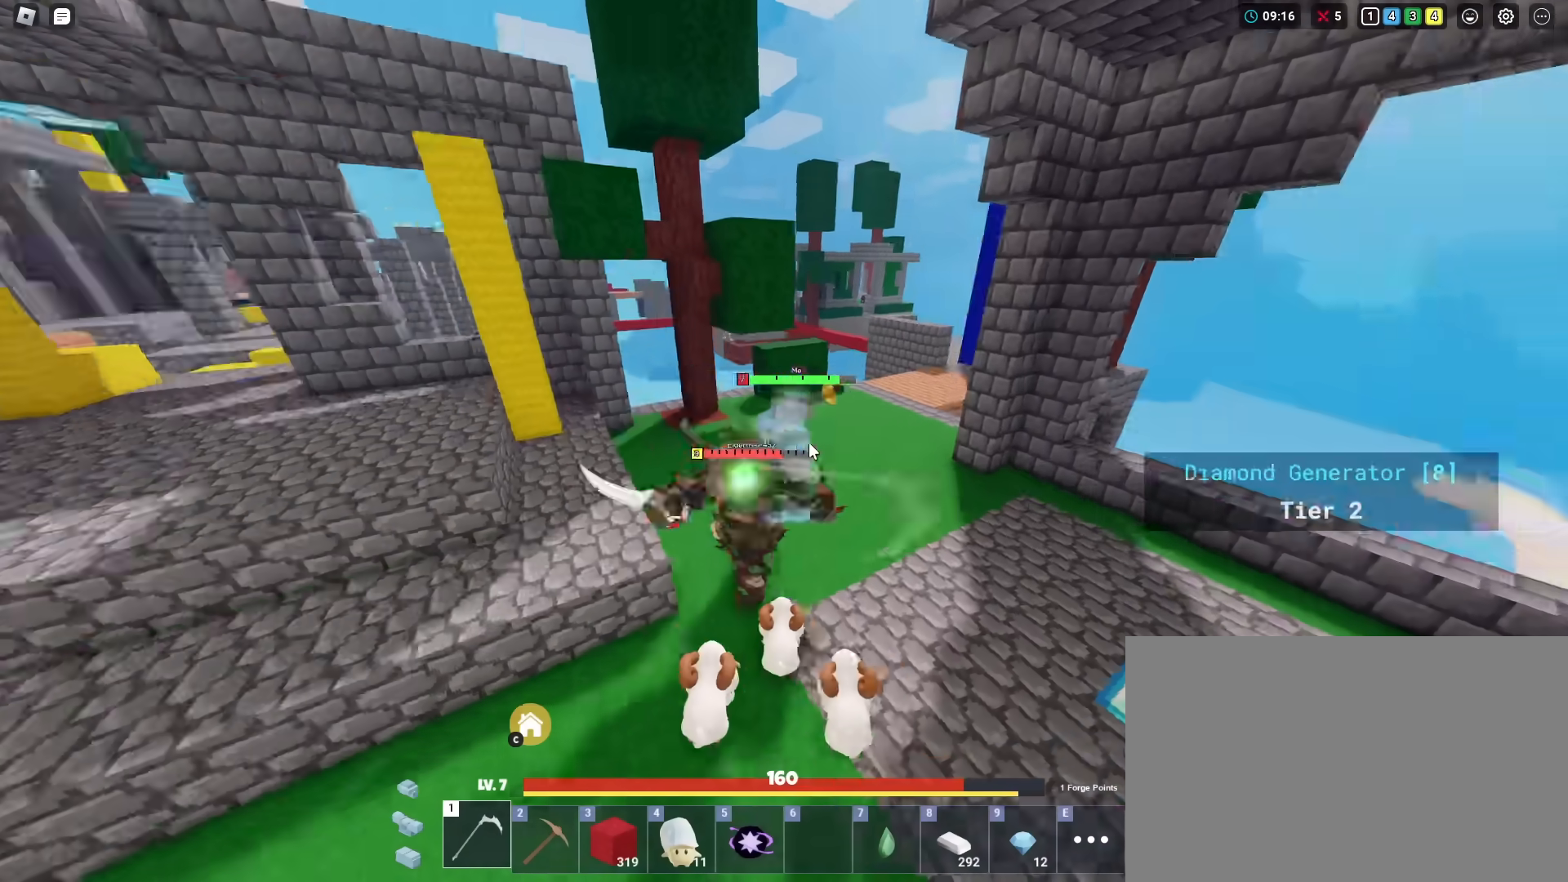
{"keys": ["d", "shift", "w"], "mouse": ["left", "right"], "mouse_move": "still", "events": [[84, "mouse_left", "up"], [184, "mouse_left", "down"], [234, "mouse_left", "up"], [317, "mouse_left", "down"], [418, "mouse_left", "up"], [468, "mouse_left", "down"]]}
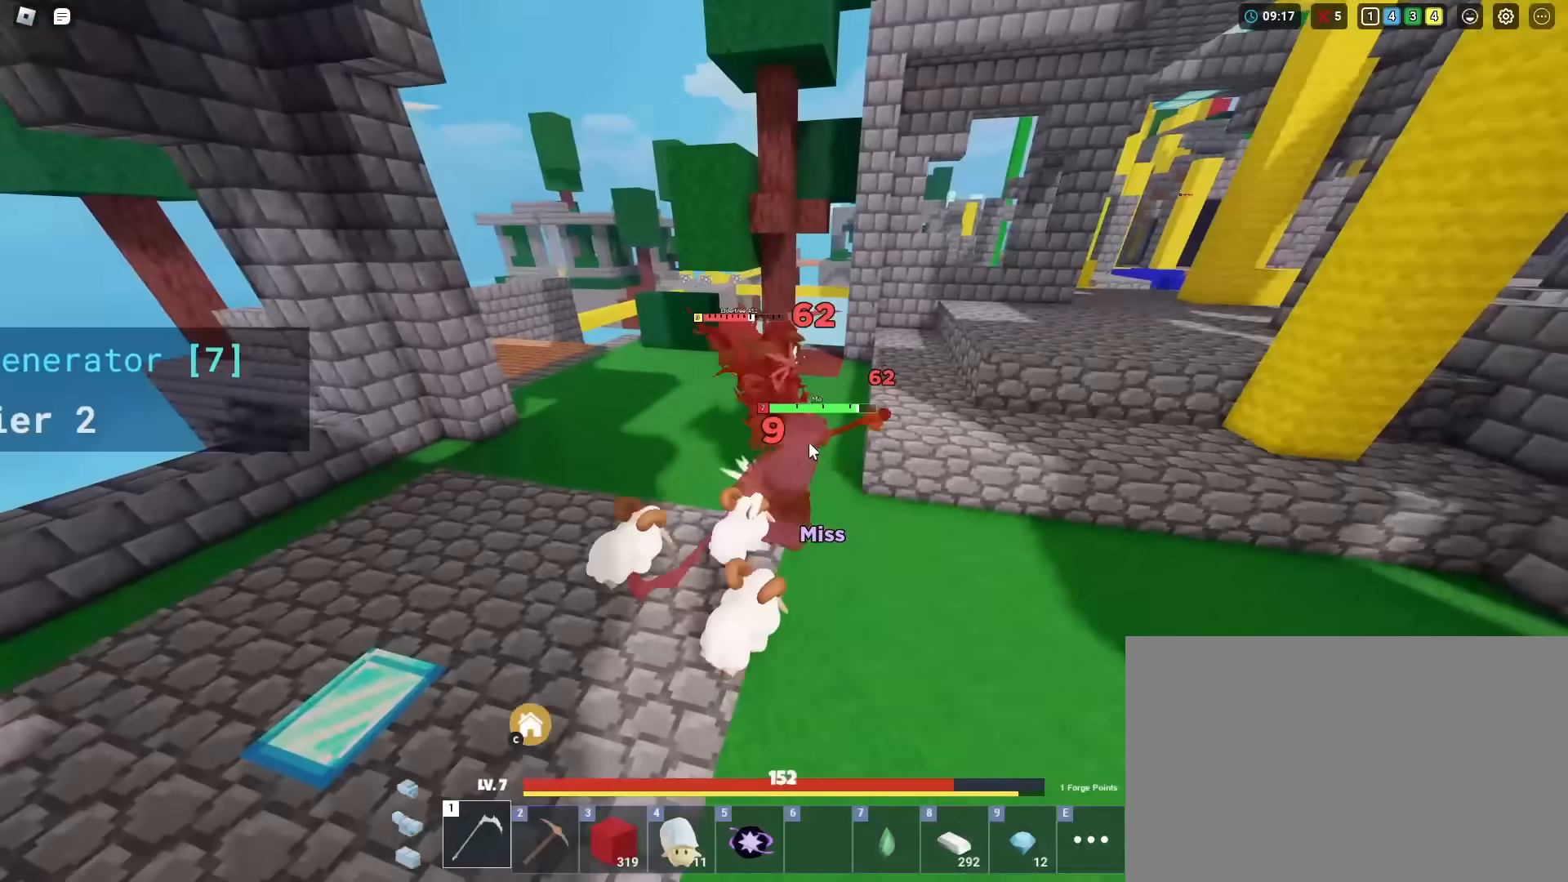
{"keys": ["shift", "w"], "mouse": ["left", "right"], "mouse_move": "still", "events": [[50, "mouse_left", "up"], [100, "d", "up"], [150, "mouse_left", "down"], [250, "mouse_left", "up"], [300, "mouse_left", "down"], [384, "mouse_left", "up"], [467, "mouse_left", "down"]]}
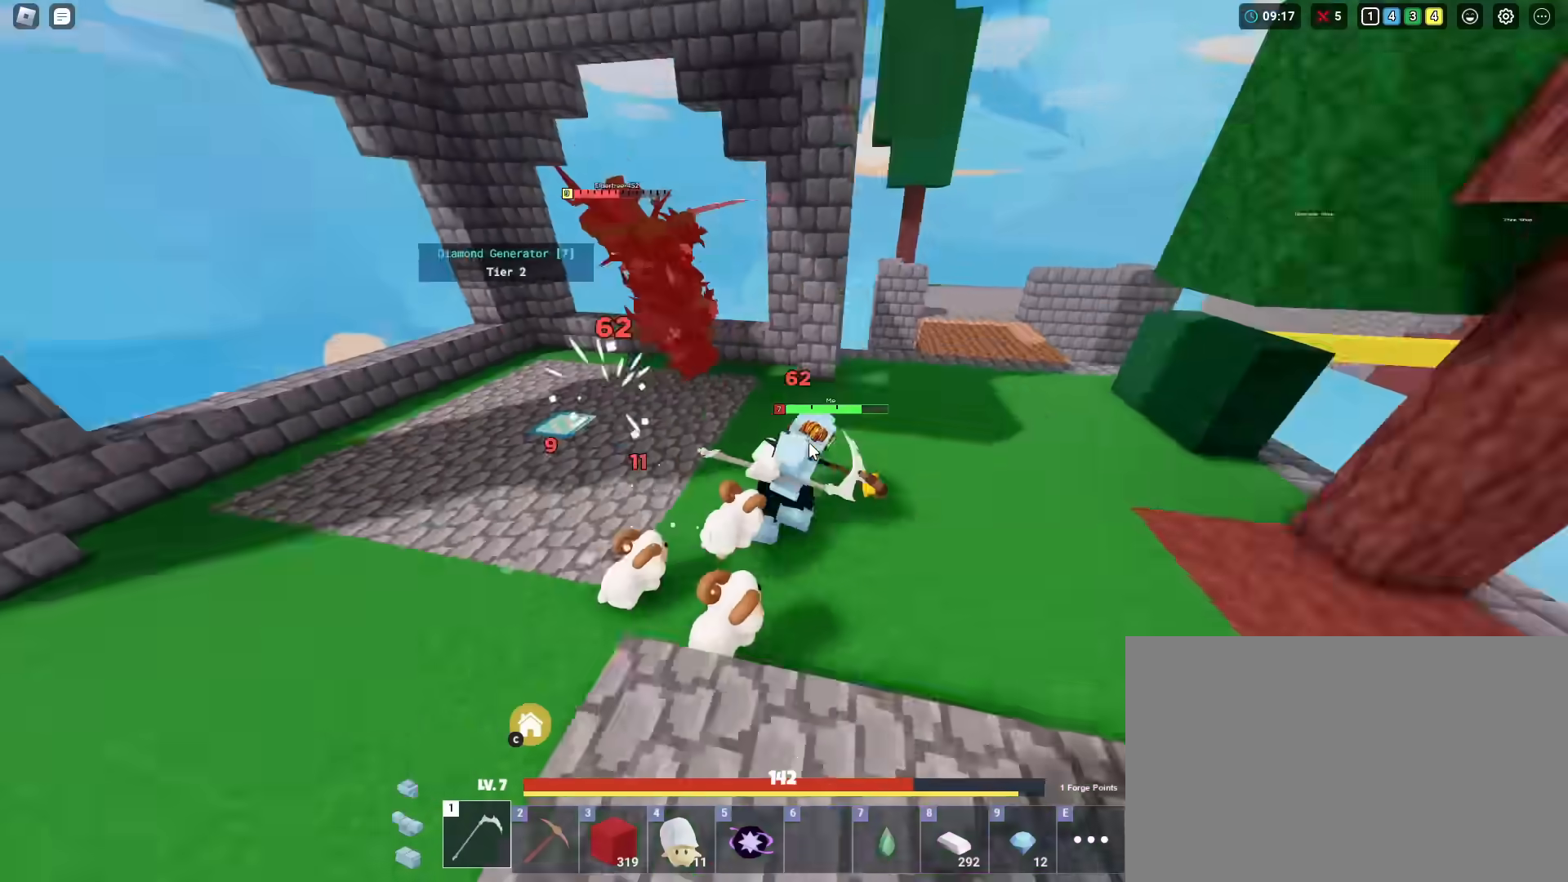
{"keys": ["shift", "w"], "mouse": ["left", "right"], "mouse_move": "still", "events": [[17, "mouse_left", "up"], [117, "a", "down"], [117, "mouse_left", "down"], [217, "mouse_left", "up"], [251, "mouse_left", "down"], [351, "a", "up"], [401, "mouse_left", "up"], [451, "mouse_left", "down"]]}
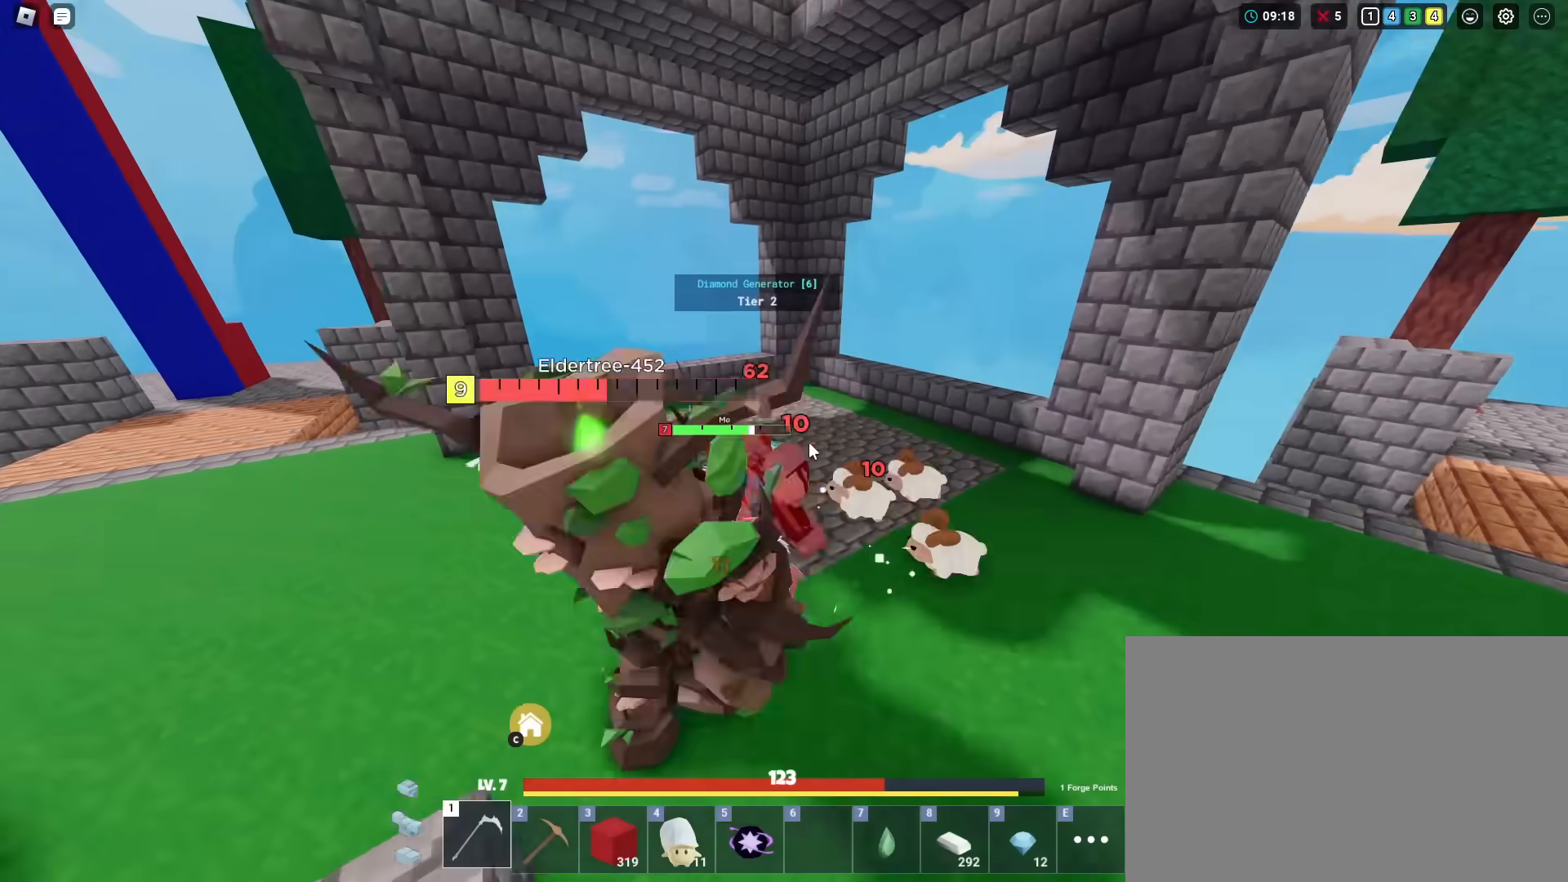
{"keys": ["a", "shift", "w"], "mouse": ["right"], "mouse_move": "still", "events": [[33, "mouse_left", "up"], [83, "mouse_left", "down"], [167, "a", "down"], [167, "mouse_left", "up"], [267, "mouse_left", "down"], [367, "mouse_left", "up"], [417, "mouse_left", "down"], [500, "mouse_left", "up"]]}
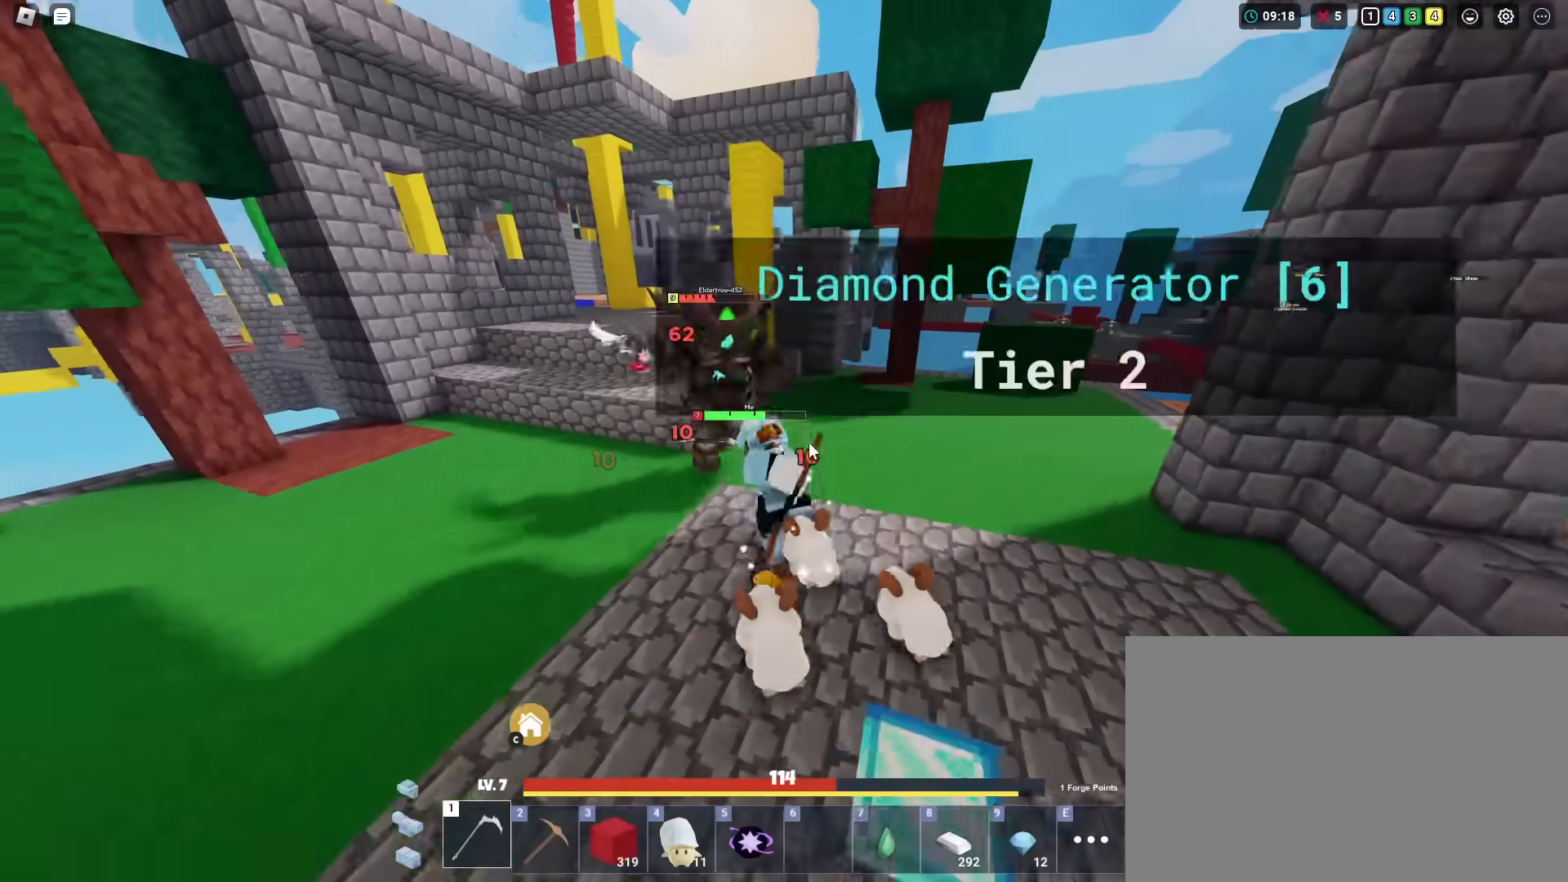
{"keys": ["a", "s", "shift", "space"], "mouse": ["left", "right"], "mouse_move": "still", "events": [[101, "mouse_left", "down"], [201, "mouse_left", "up"], [251, "mouse_left", "down"], [284, "w", "up"], [334, "mouse_left", "up"], [384, "space", "down"], [434, "mouse_left", "down"], [468, "s", "down"]]}
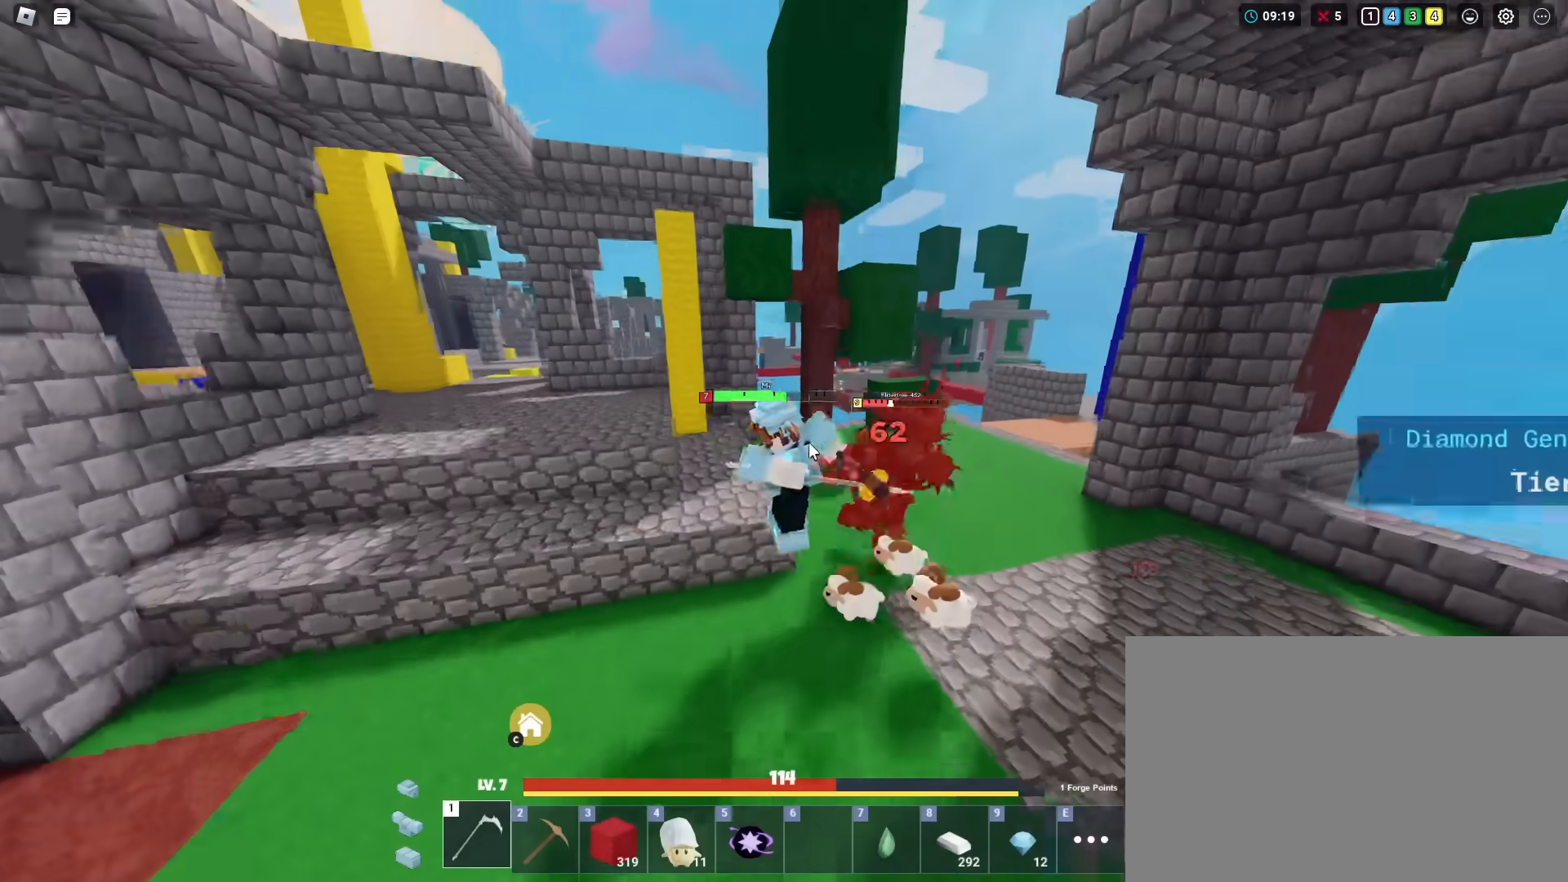
{"keys": ["s", "shift"], "mouse": ["left", "right"], "mouse_move": "still", "events": [[17, "mouse_left", "up"], [67, "mouse_left", "down"], [217, "mouse_left", "up"], [267, "mouse_left", "down"], [300, "a", "up"], [400, "space", "up"]]}
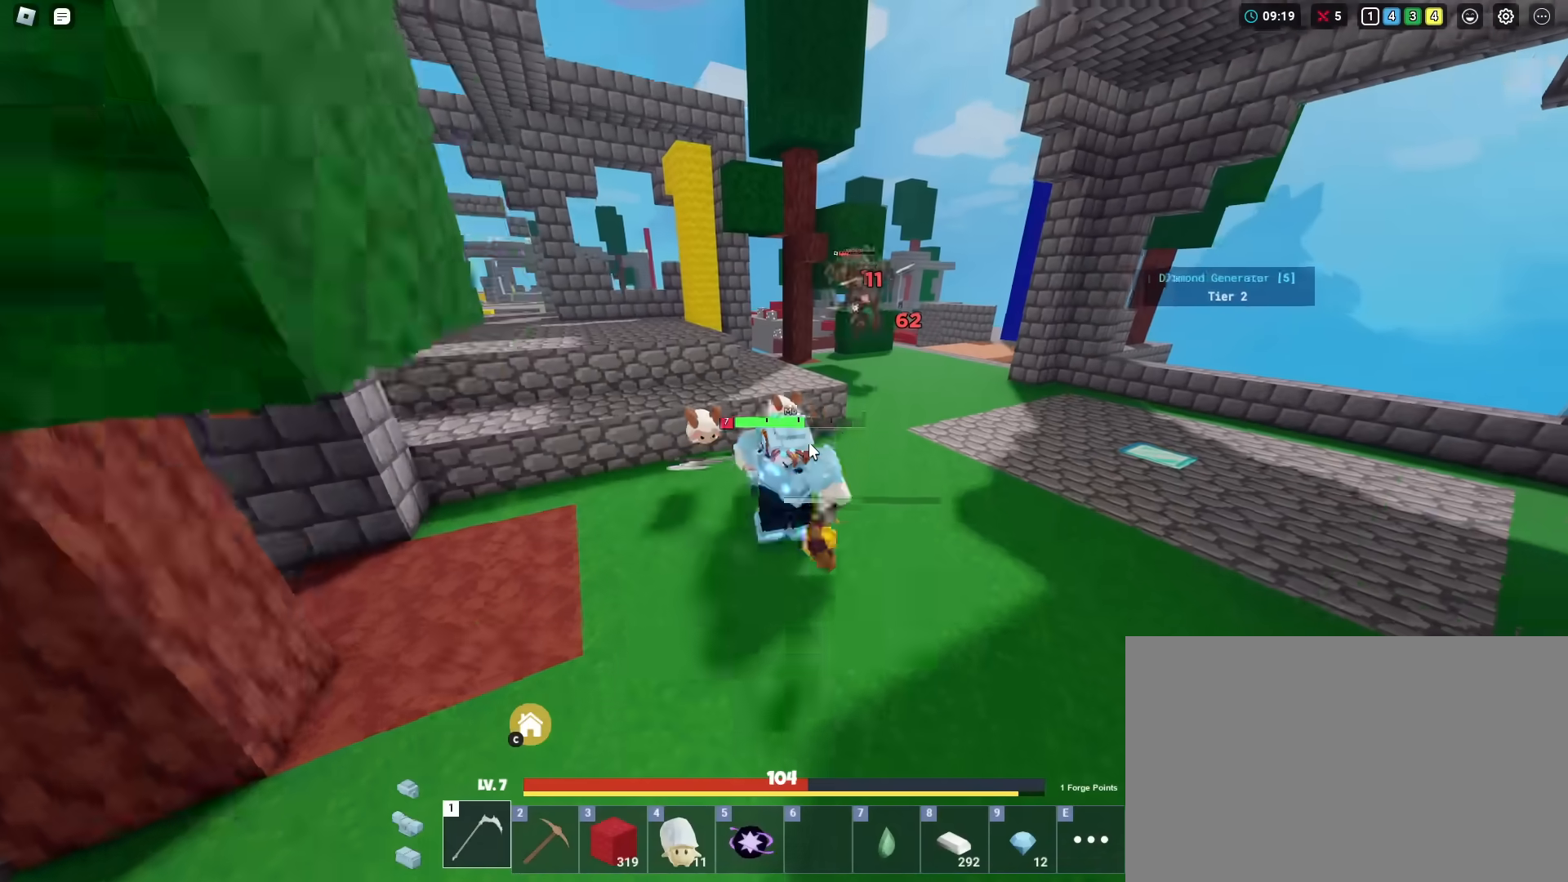
{"keys": ["d", "shift"], "mouse": ["left", "right"], "mouse_move": "still", "events": [[267, "d", "down"], [468, "s", "up"]]}
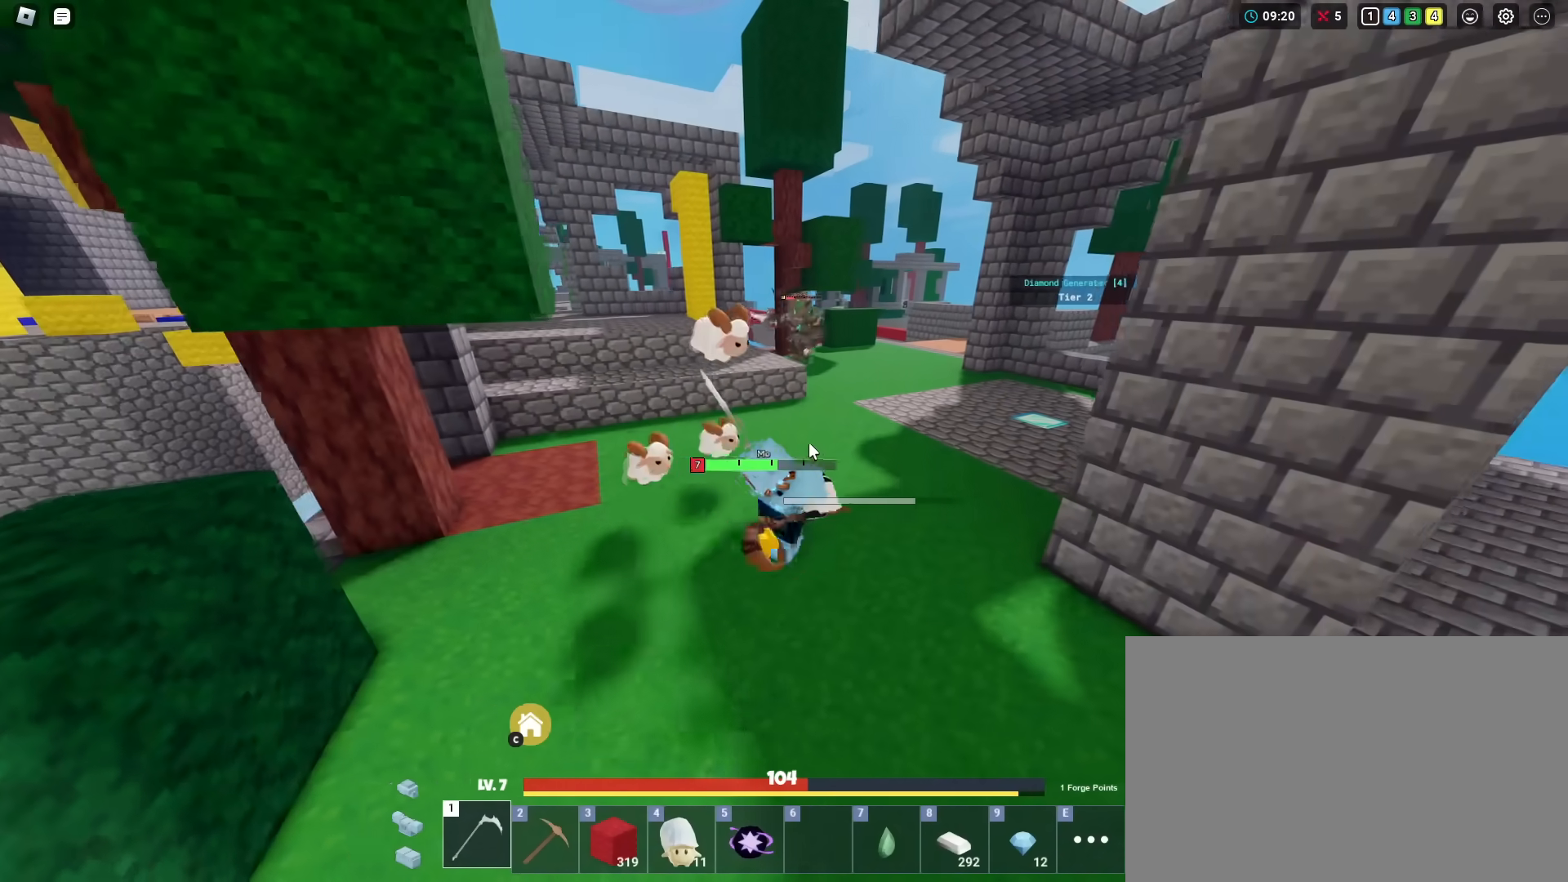
{"keys": ["shift", "w"], "mouse": ["right"], "mouse_move": "still", "events": [[100, "w", "down"], [150, "d", "up"], [484, "mouse_left", "up"]]}
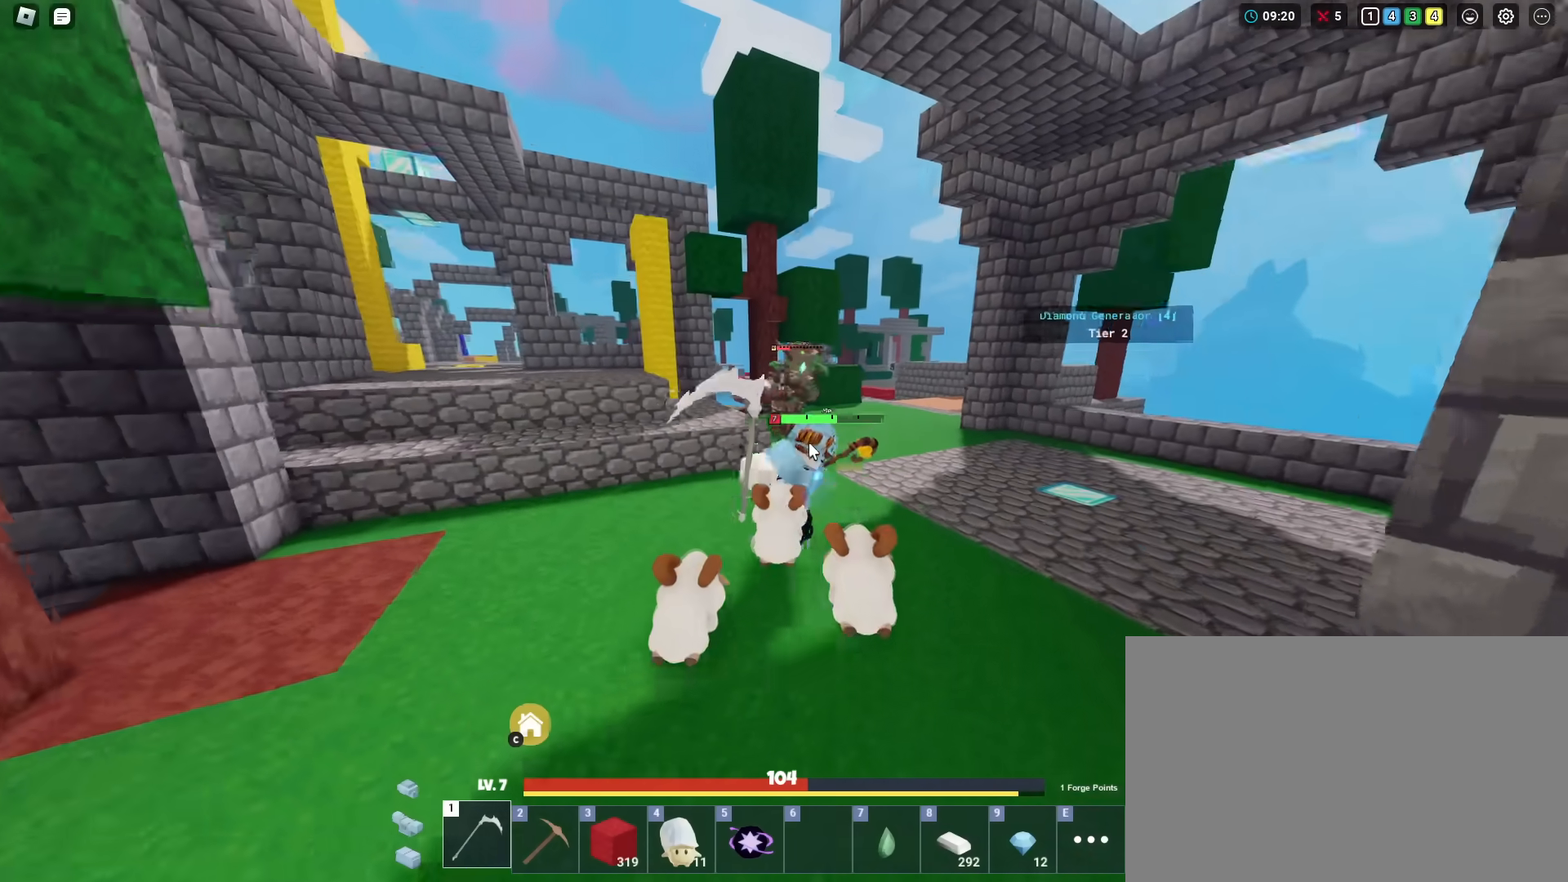
{"keys": ["a", "shift", "w"], "mouse": ["right"], "mouse_move": "still", "events": [[67, "mouse_left", "down"], [167, "d", "down"], [167, "mouse_left", "up"], [217, "mouse_left", "down"], [301, "d", "up"], [301, "mouse_left", "up"], [351, "mouse_left", "down"], [451, "mouse_left", "up"], [484, "a", "down"]]}
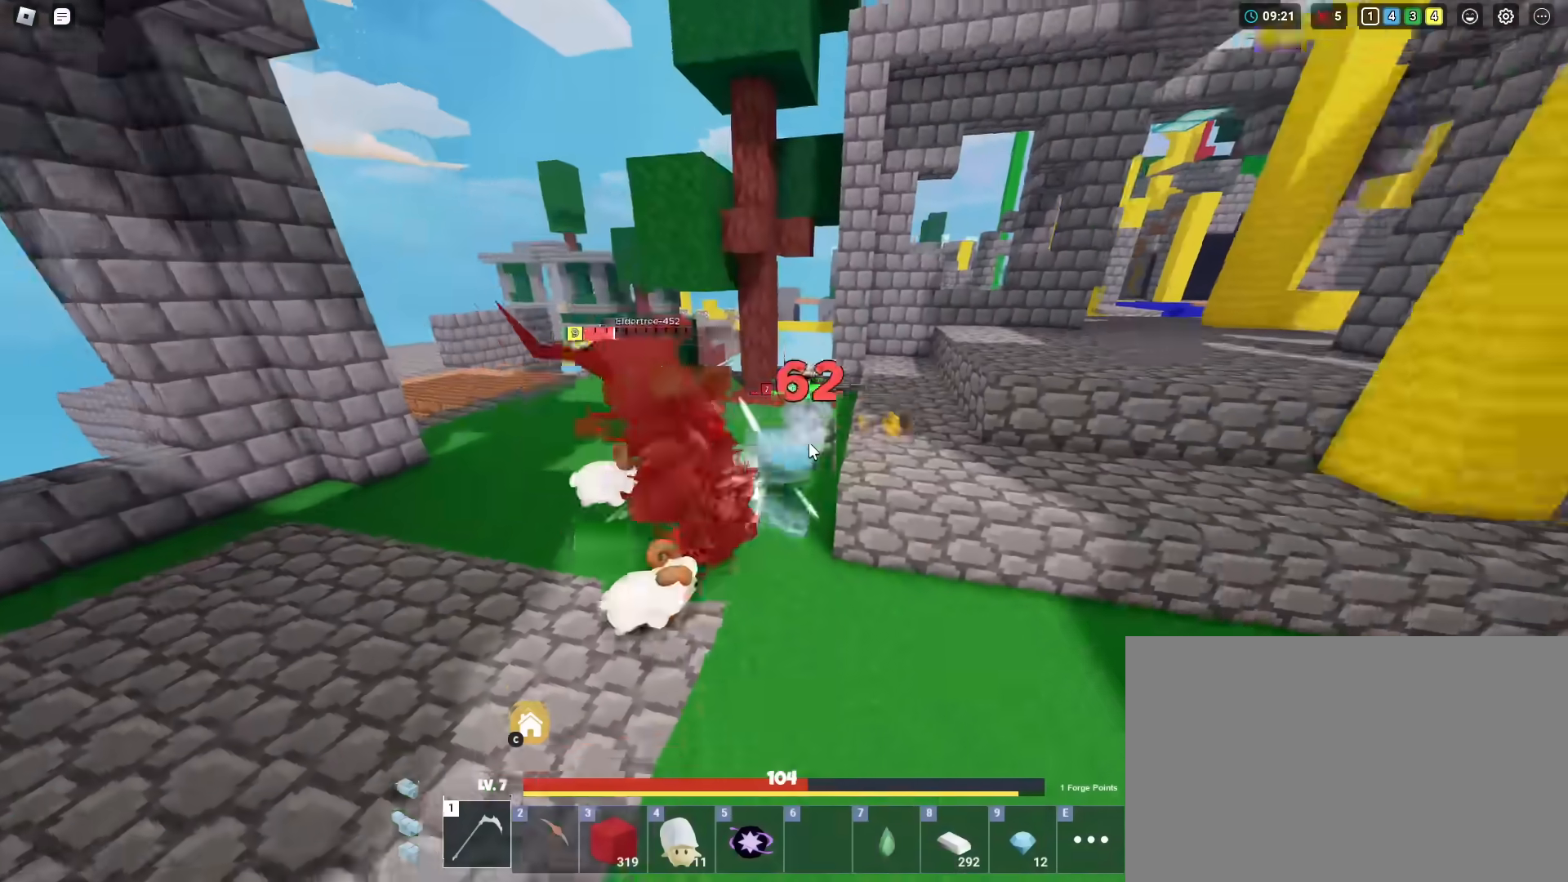
{"keys": ["a", "shift", "w"], "mouse": ["left", "right"], "mouse_move": "still", "events": [[33, "mouse_left", "down"], [83, "w", "up"], [133, "mouse_left", "up"], [183, "mouse_left", "down"], [267, "mouse_left", "up"], [317, "mouse_left", "down"], [417, "w", "down"], [450, "mouse_left", "up"], [500, "mouse_left", "down"]]}
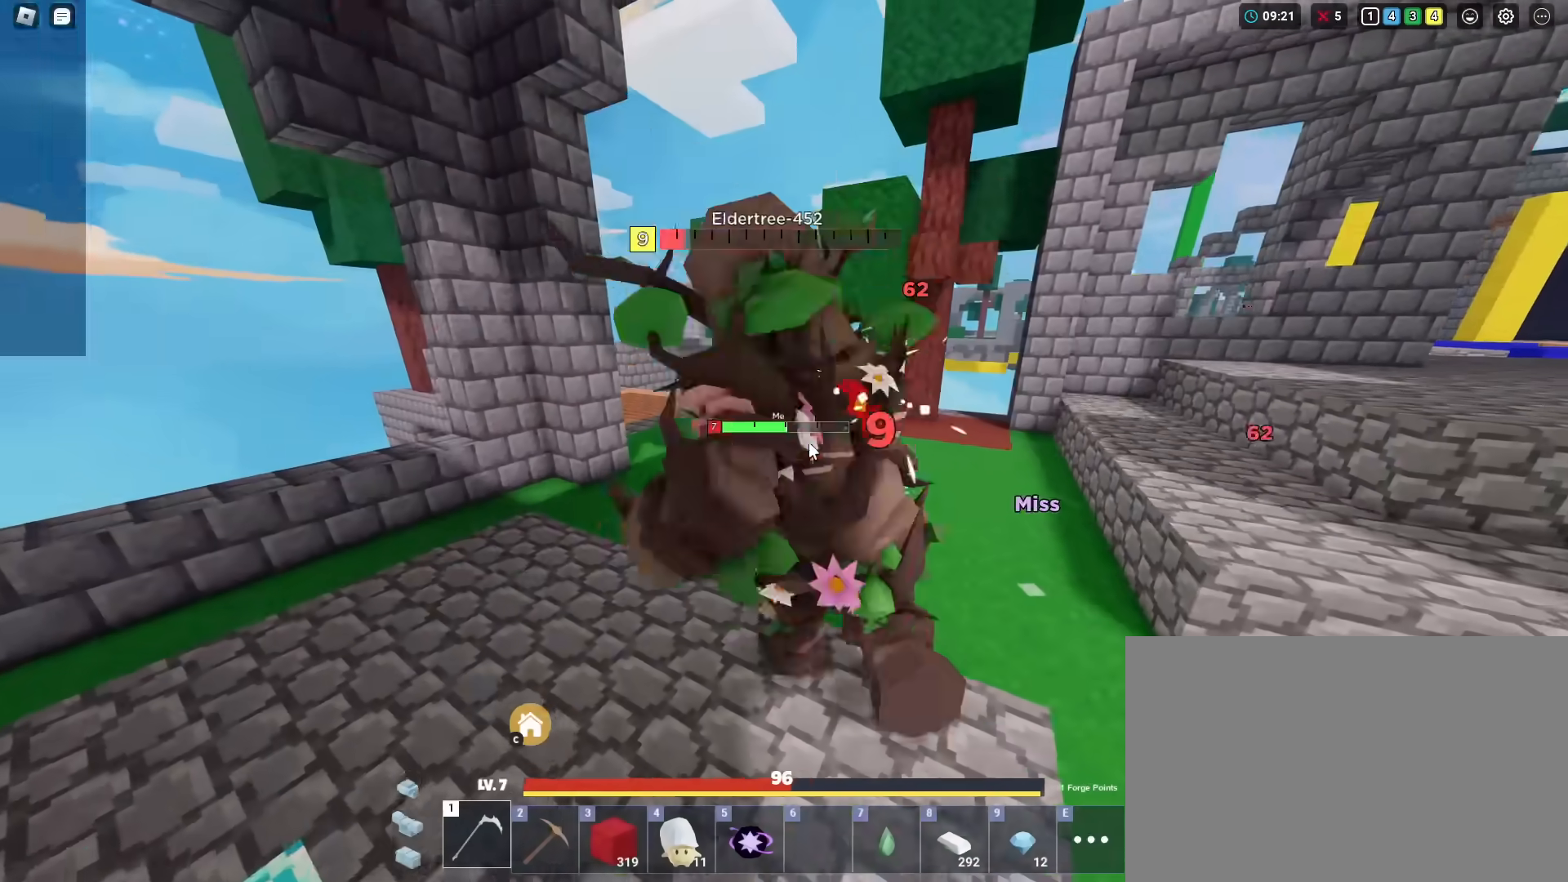
{"keys": ["d", "shift"], "mouse": ["right"], "mouse_move": "still", "events": [[50, "a", "up"], [101, "mouse_left", "up"], [151, "mouse_left", "down"], [151, "w", "up"], [201, "d", "down"], [284, "mouse_left", "up"], [334, "mouse_left", "down"], [434, "mouse_left", "up"]]}
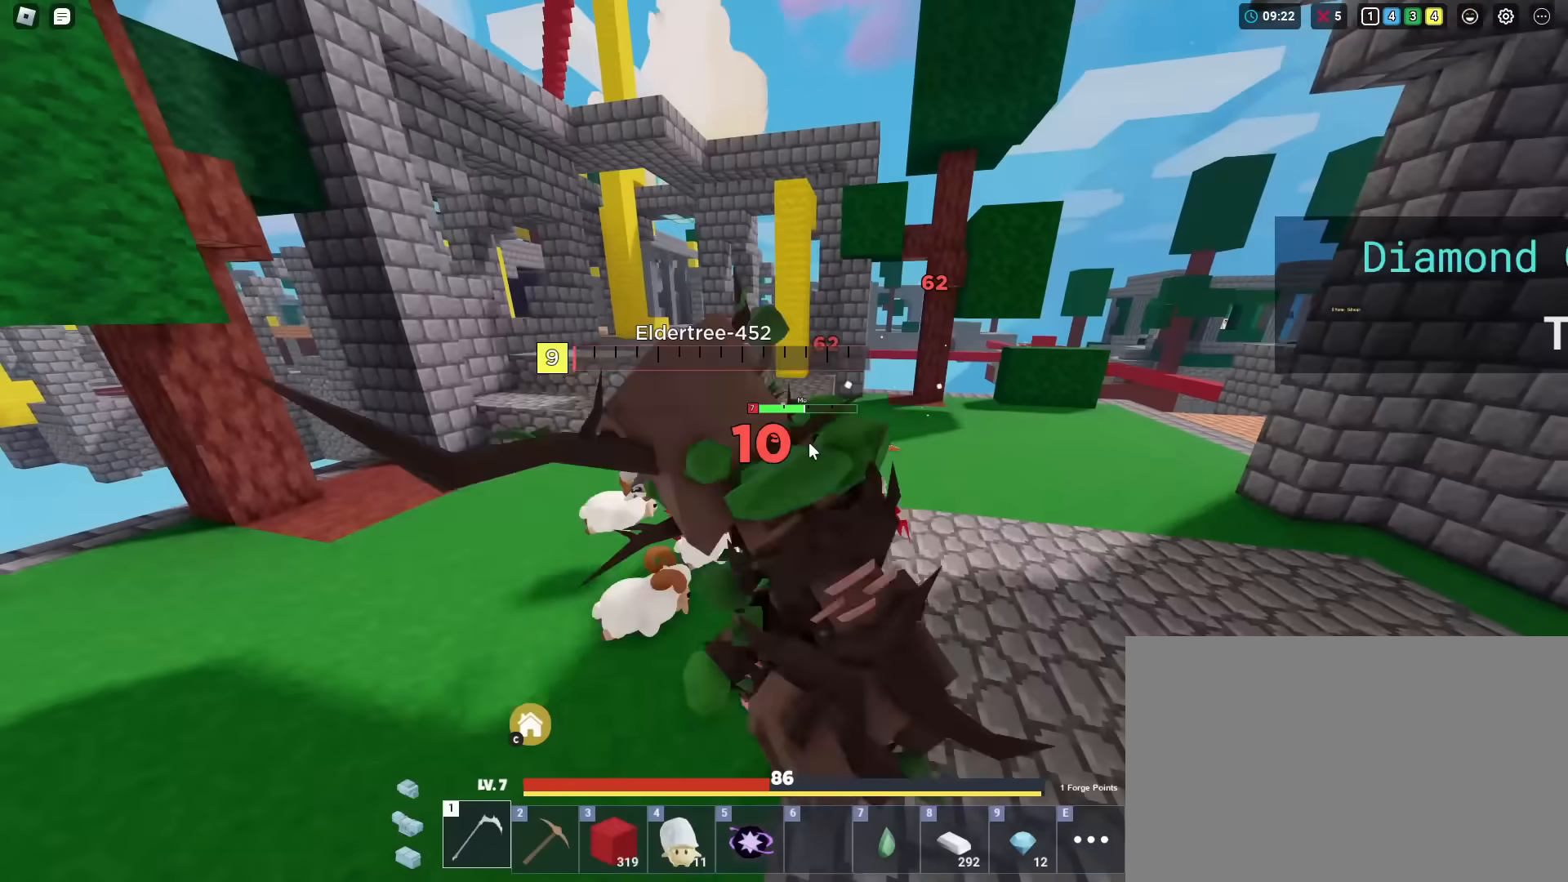
{"keys": ["a", "shift"], "mouse": ["right"], "mouse_move": "still", "events": [[17, "mouse_left", "down"], [117, "mouse_left", "up"], [167, "d", "up"], [200, "a", "down"], [200, "mouse_left", "down"], [300, "mouse_left", "up"], [350, "mouse_left", "down"], [484, "mouse_left", "up"]]}
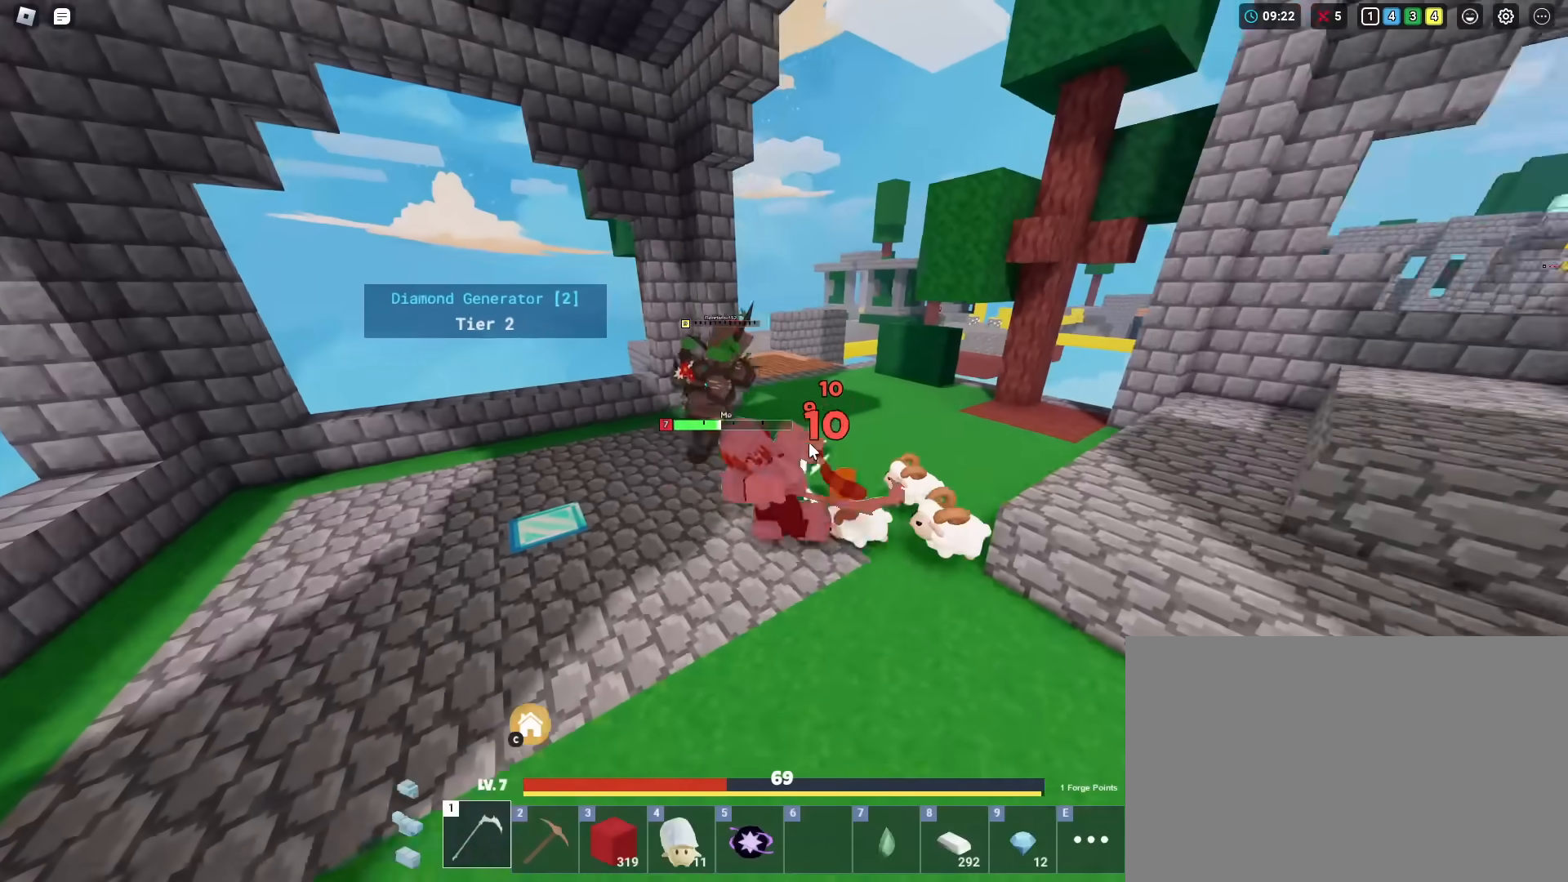
{"keys": ["shift", "w"], "mouse": ["right"], "mouse_move": "still", "events": [[50, "mouse_left", "down"], [50, "w", "down"], [134, "mouse_left", "up"], [184, "mouse_left", "down"], [267, "a", "up"], [317, "mouse_left", "up"], [367, "mouse_left", "down"], [468, "mouse_left", "up"]]}
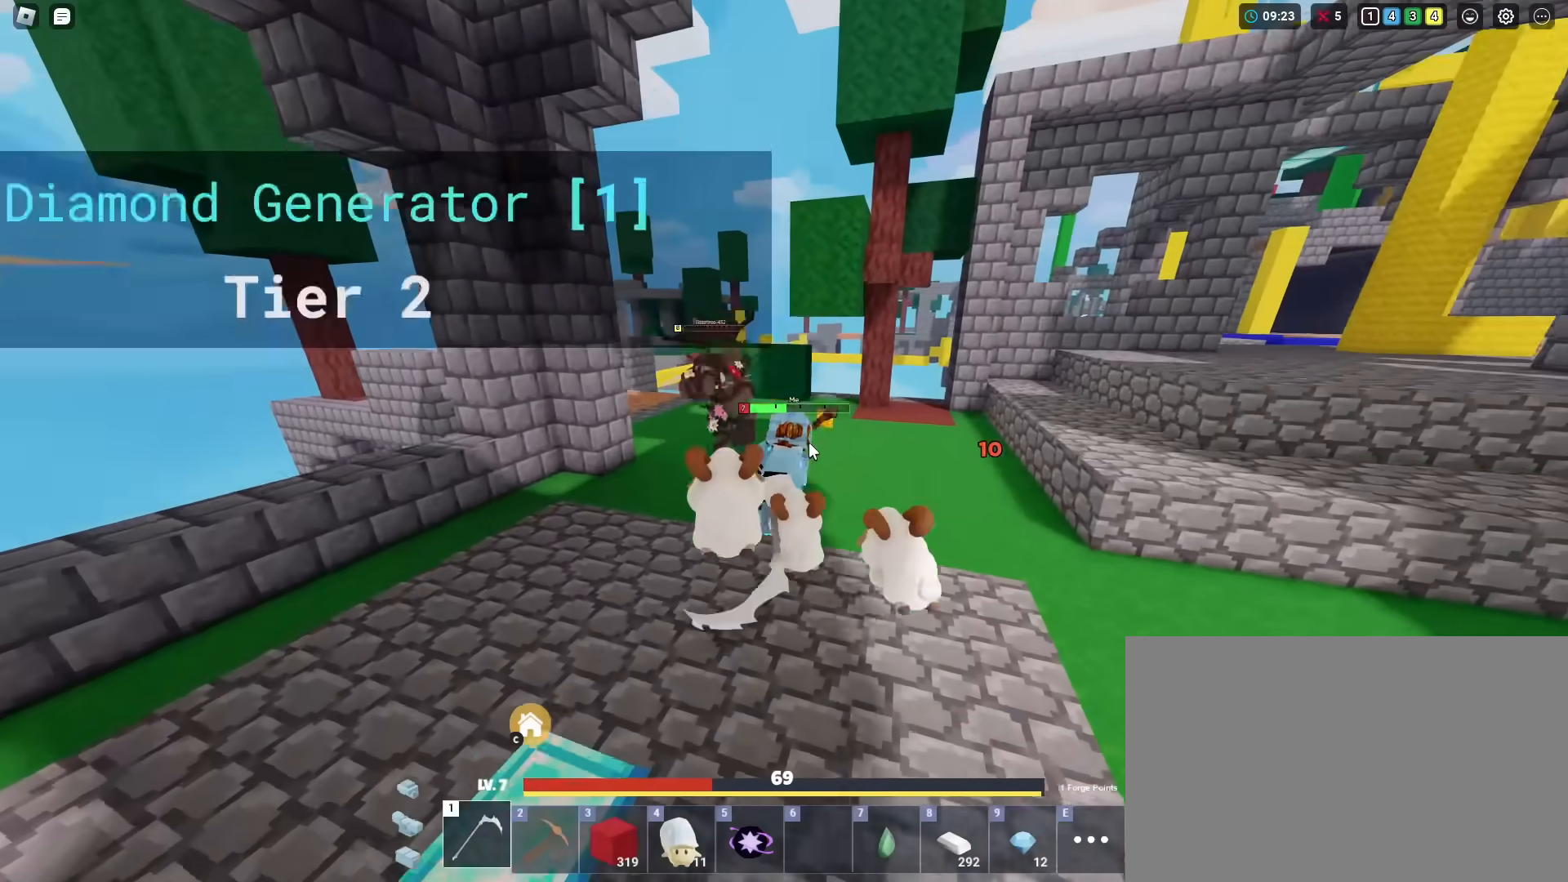
{"keys": ["shift", "w"], "mouse": ["right"], "mouse_move": "still", "events": [[50, "mouse_left", "down"], [150, "mouse_left", "up"], [200, "mouse_left", "down"], [300, "mouse_left", "up"], [334, "mouse_left", "down"], [467, "mouse_left", "up"]]}
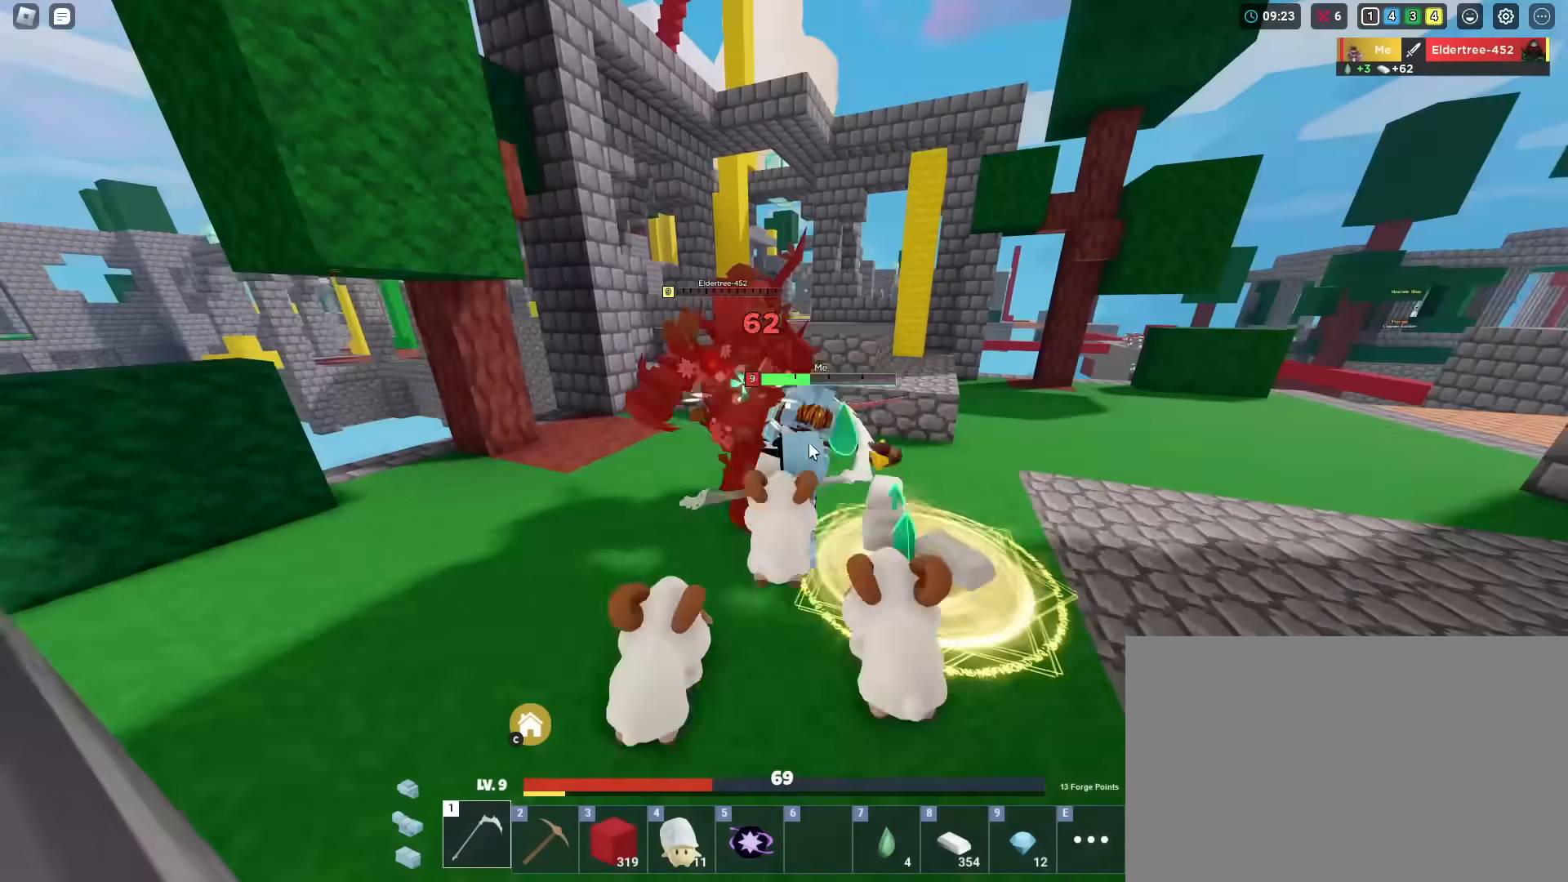
{"keys": ["shift", "w"], "mouse": ["right"], "mouse_move": "still", "events": [[17, "d", "down"], [17, "mouse_left", "down"], [117, "mouse_left", "up"], [167, "d", "up"]]}
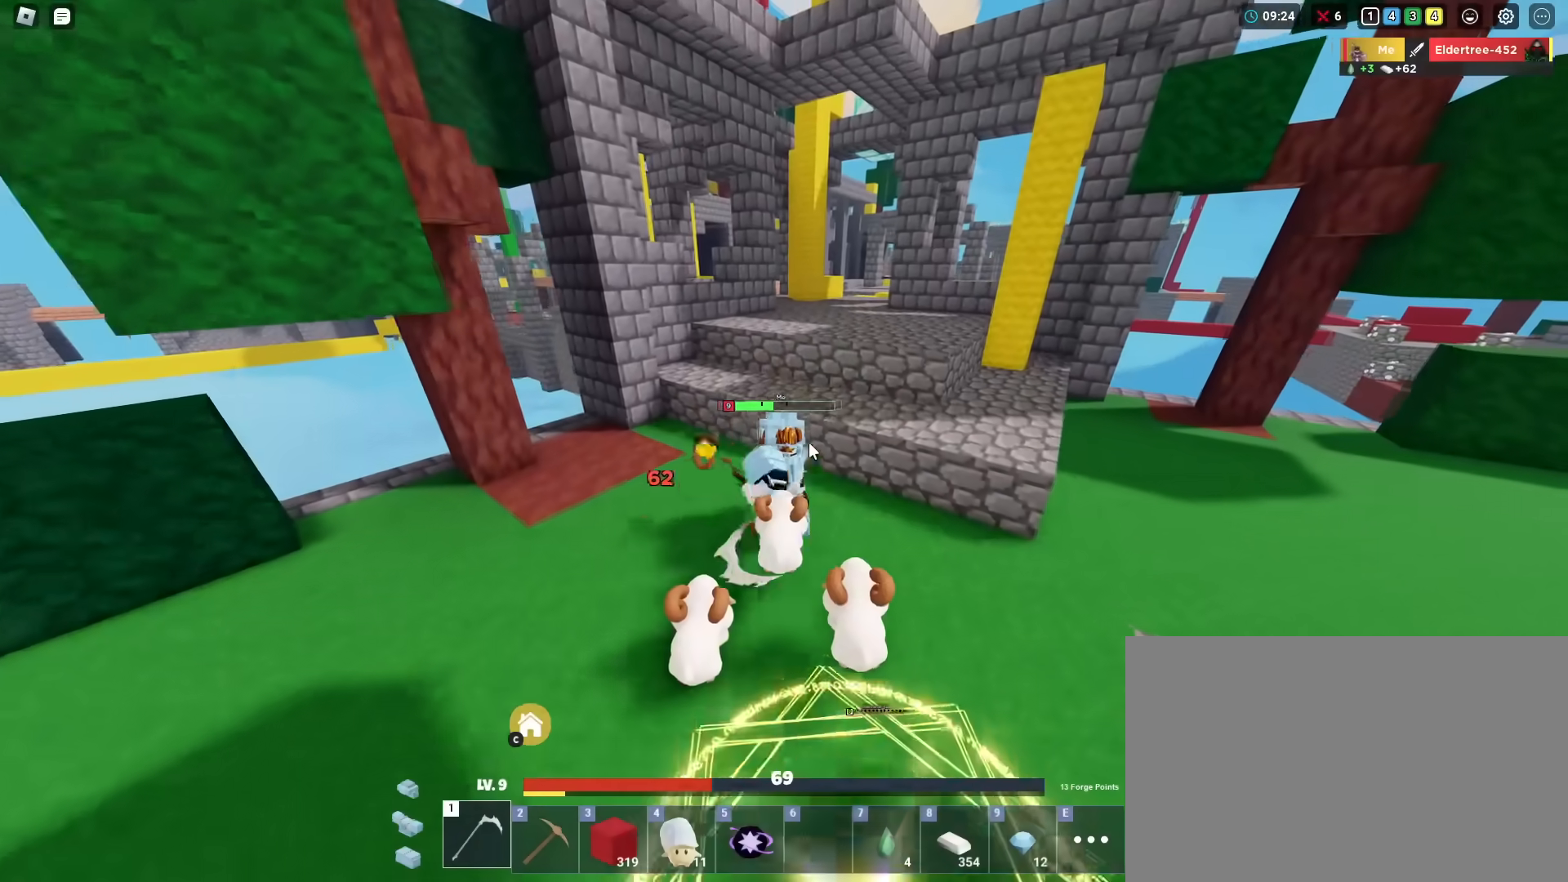
{"keys": ["shift", "w"], "mouse": ["right"], "mouse_move": "still", "events": [[267, "space", "down"], [367, "space", "up"]]}
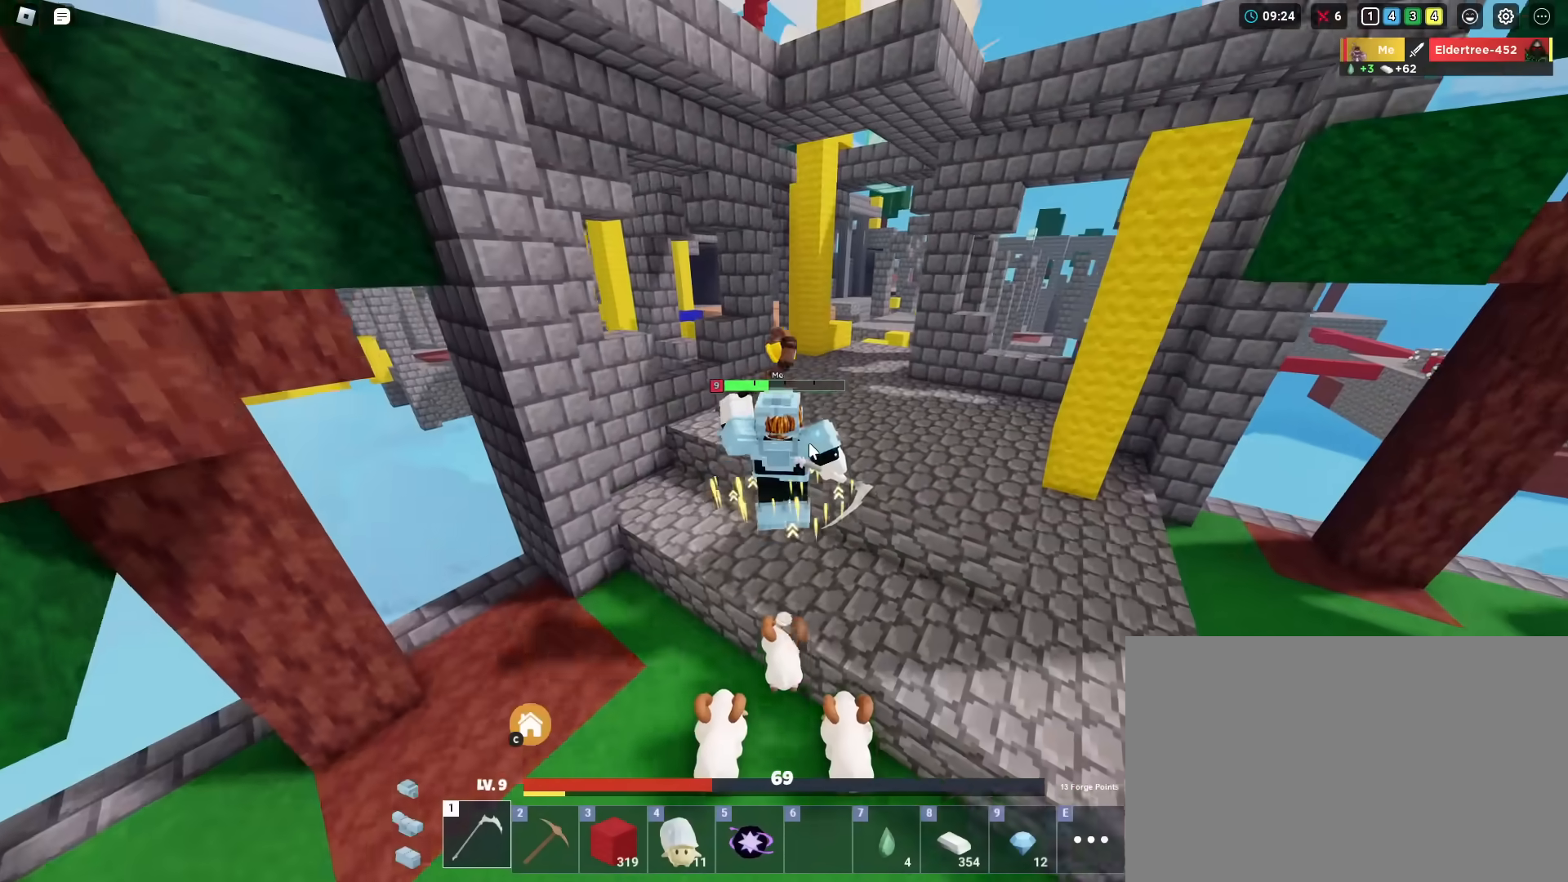
{"keys": ["shift", "w"], "mouse": [], "mouse_move": "still", "events": [[184, "space", "down"], [284, "space", "up"], [367, "mouse_right", "up"]]}
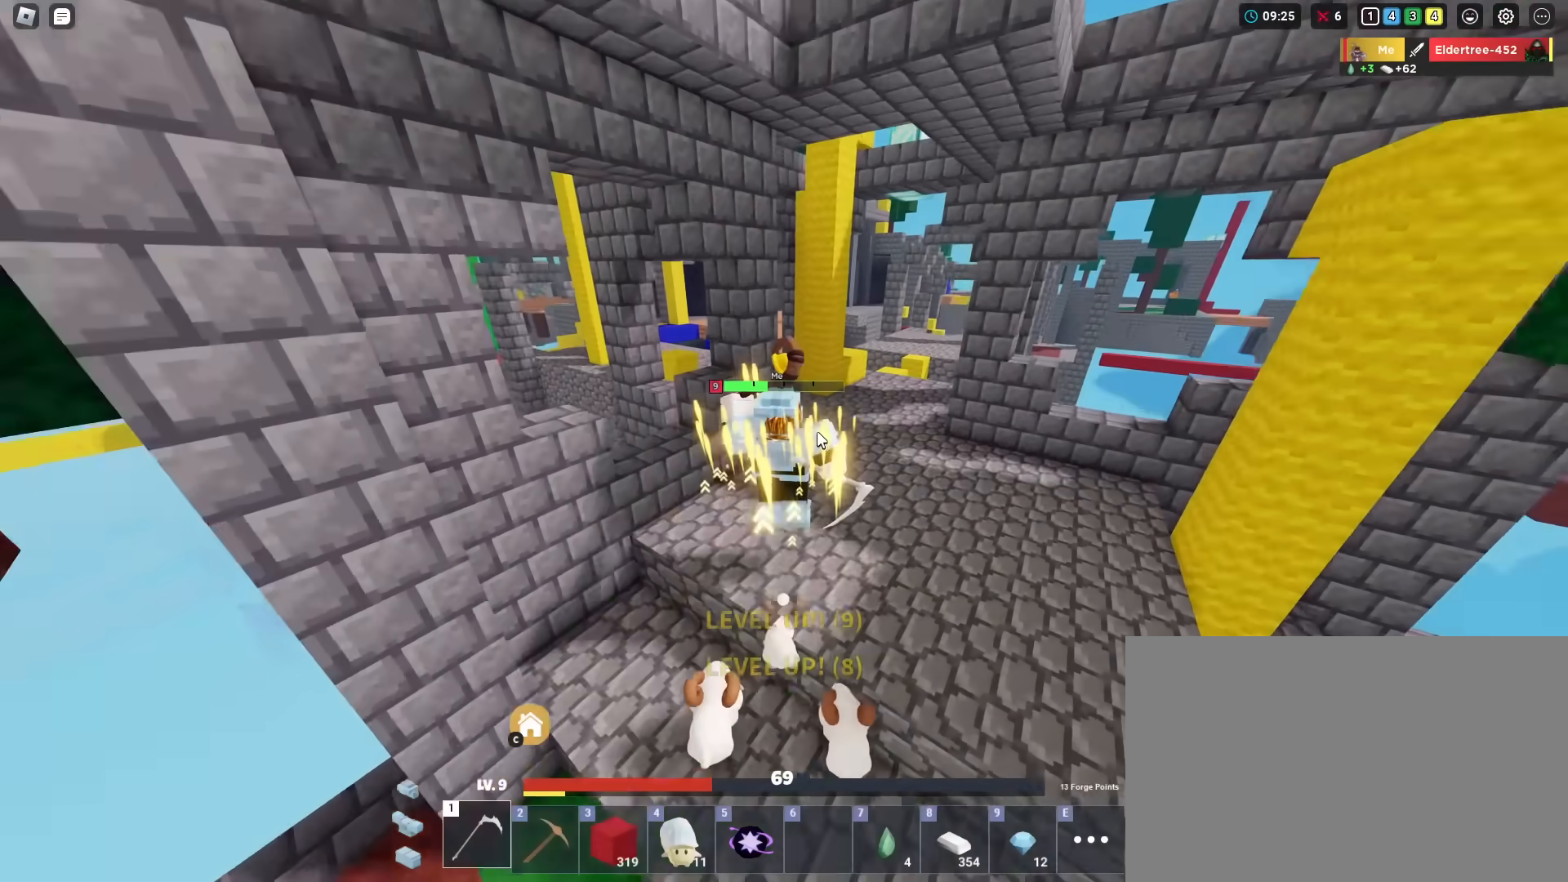
{"keys": ["shift", "w"], "mouse": ["wheel"], "mouse_move": "left", "events": [[17, "d", "down"], [117, "mouse_wheel", "down"], [250, "mouse_wheel", "up"], [300, "d", "up"], [384, "mouse_wheel", "down"]]}
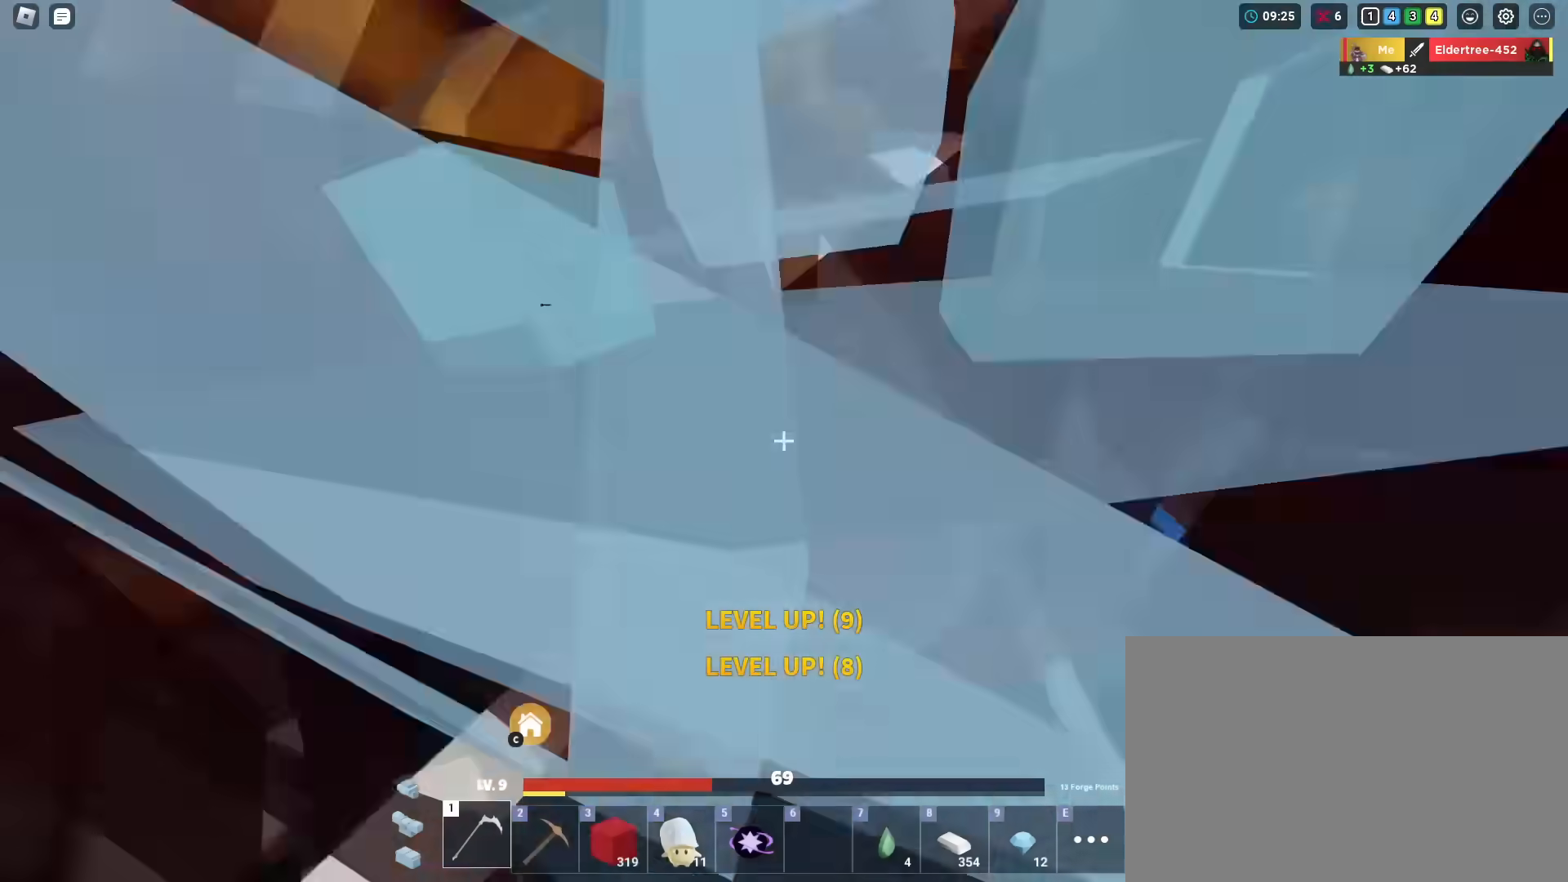
{"keys": ["shift"], "mouse": ["left"], "mouse_move": "still", "events": [[34, "mouse_wheel", "up"], [401, "mouse_left", "down"], [401, "w", "up"]]}
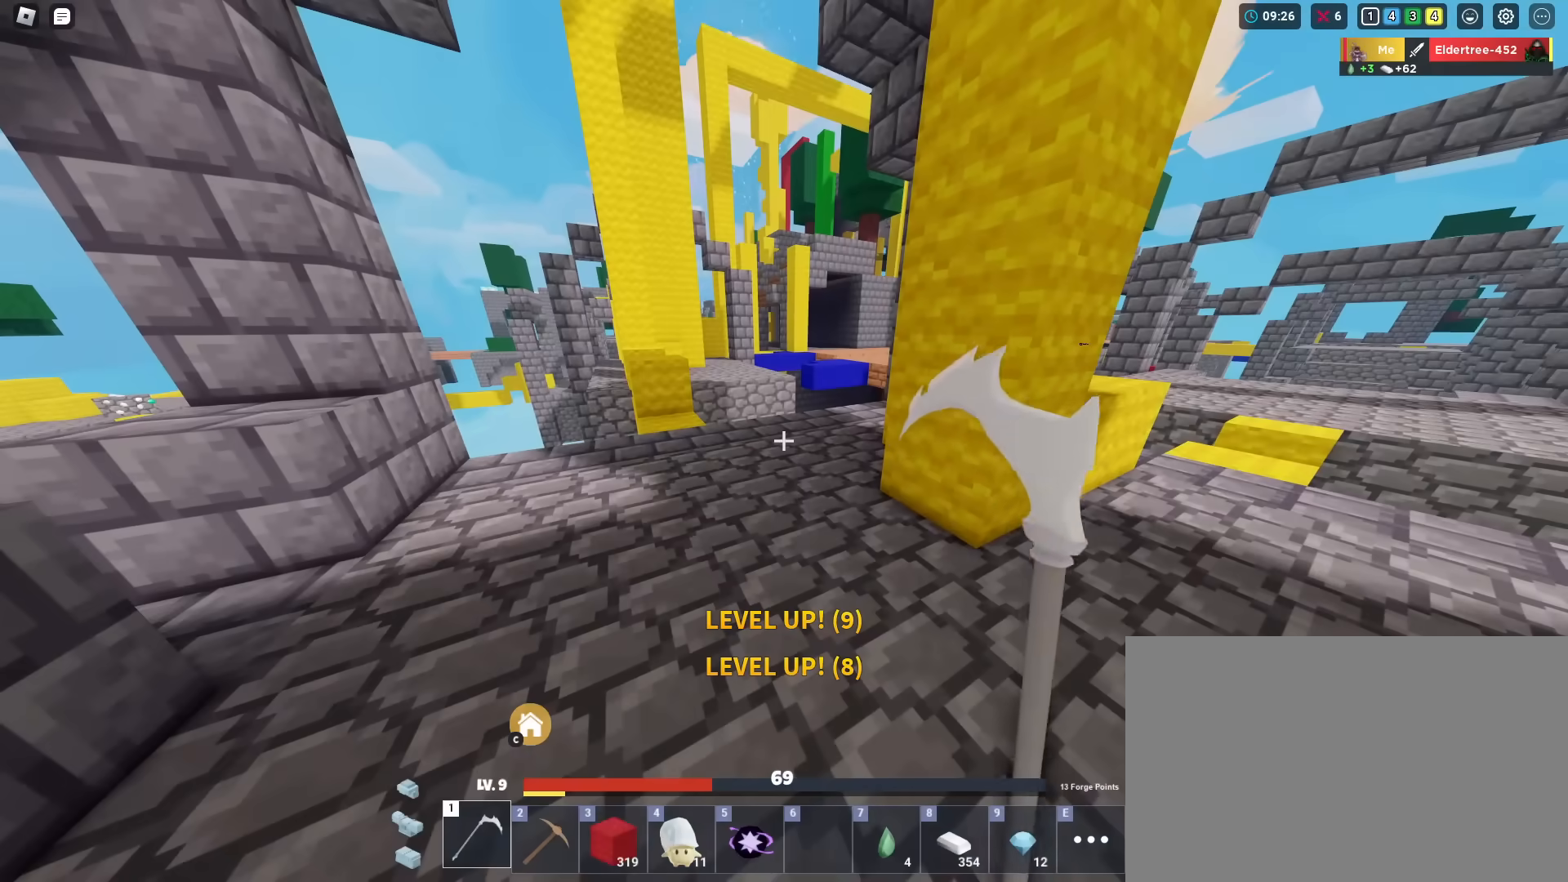
{"keys": ["shift", "w"], "mouse": ["left"], "mouse_move": "still", "events": [[133, "w", "down"]]}
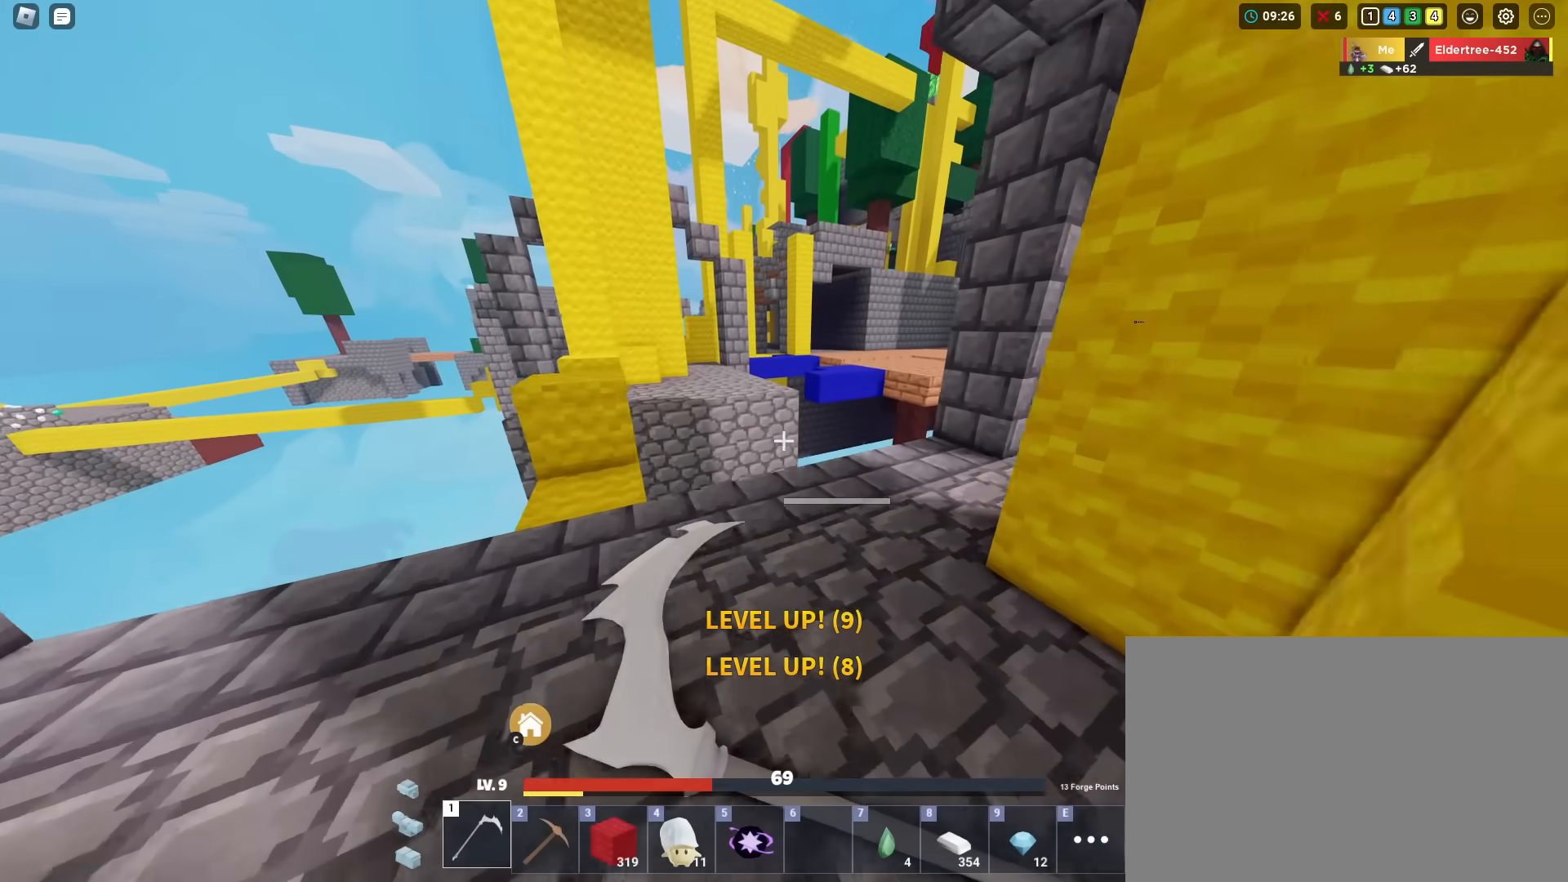
{"keys": ["shift", "w"], "mouse": [], "mouse_move": "still", "events": [[234, "mouse_left", "up"], [234, "w", "up"], [267, "mouse_left", "down"], [267, "w", "down"], [317, "mouse_left", "up"], [401, "mouse_left", "down"], [451, "mouse_left", "up"]]}
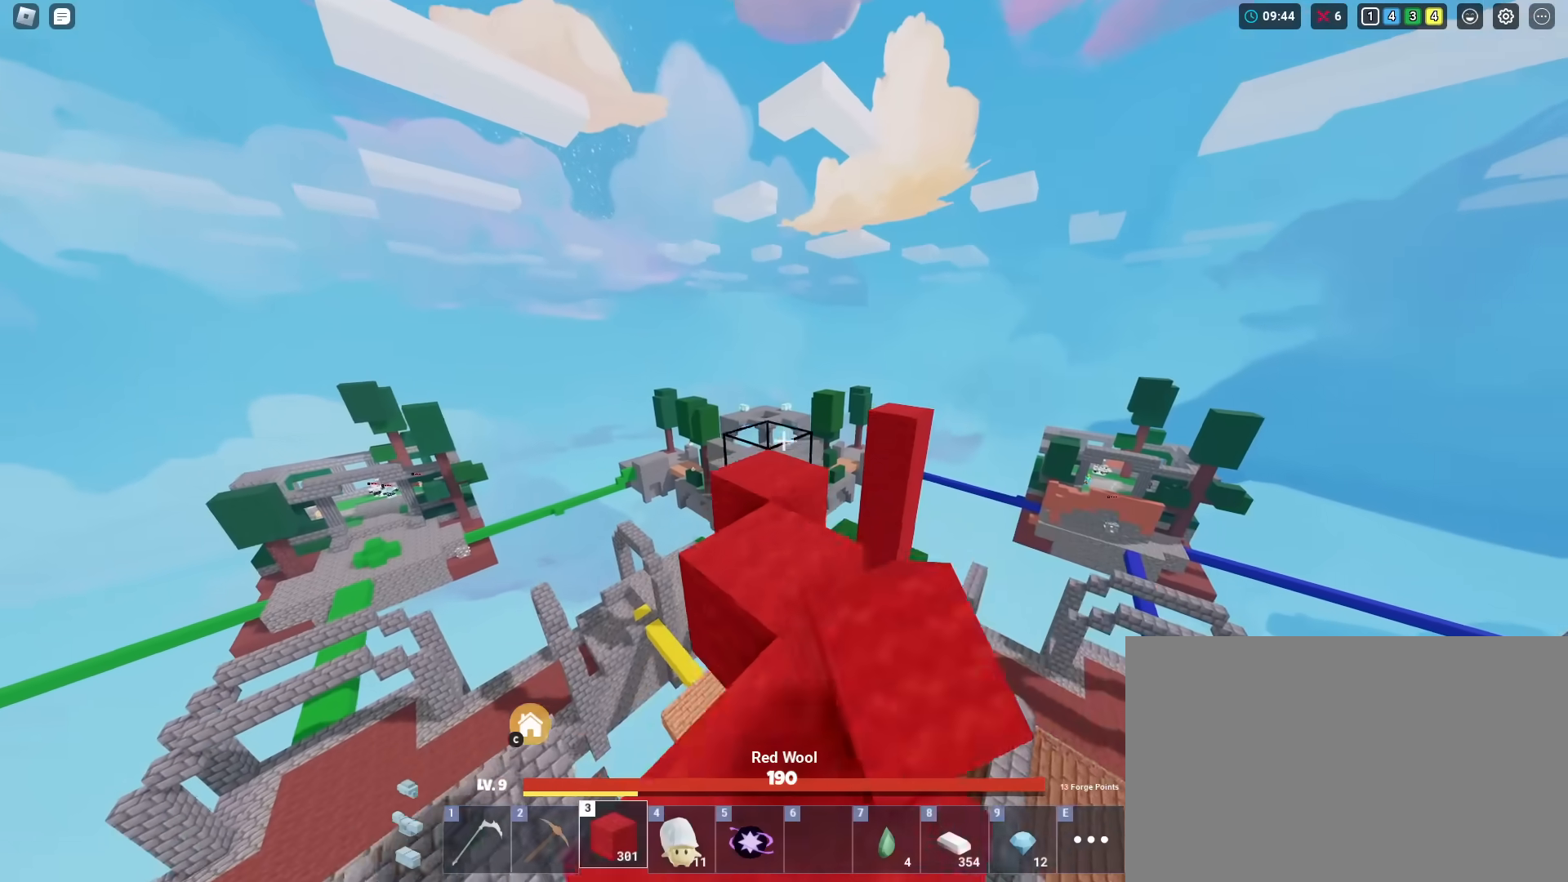
{"keys": ["shift", "w"], "mouse": [], "mouse_move": "still", "events": [[183, "mouse_left", "down"], [234, "mouse_left", "up"], [284, "mouse_left", "down"], [367, "mouse_left", "up"]]}
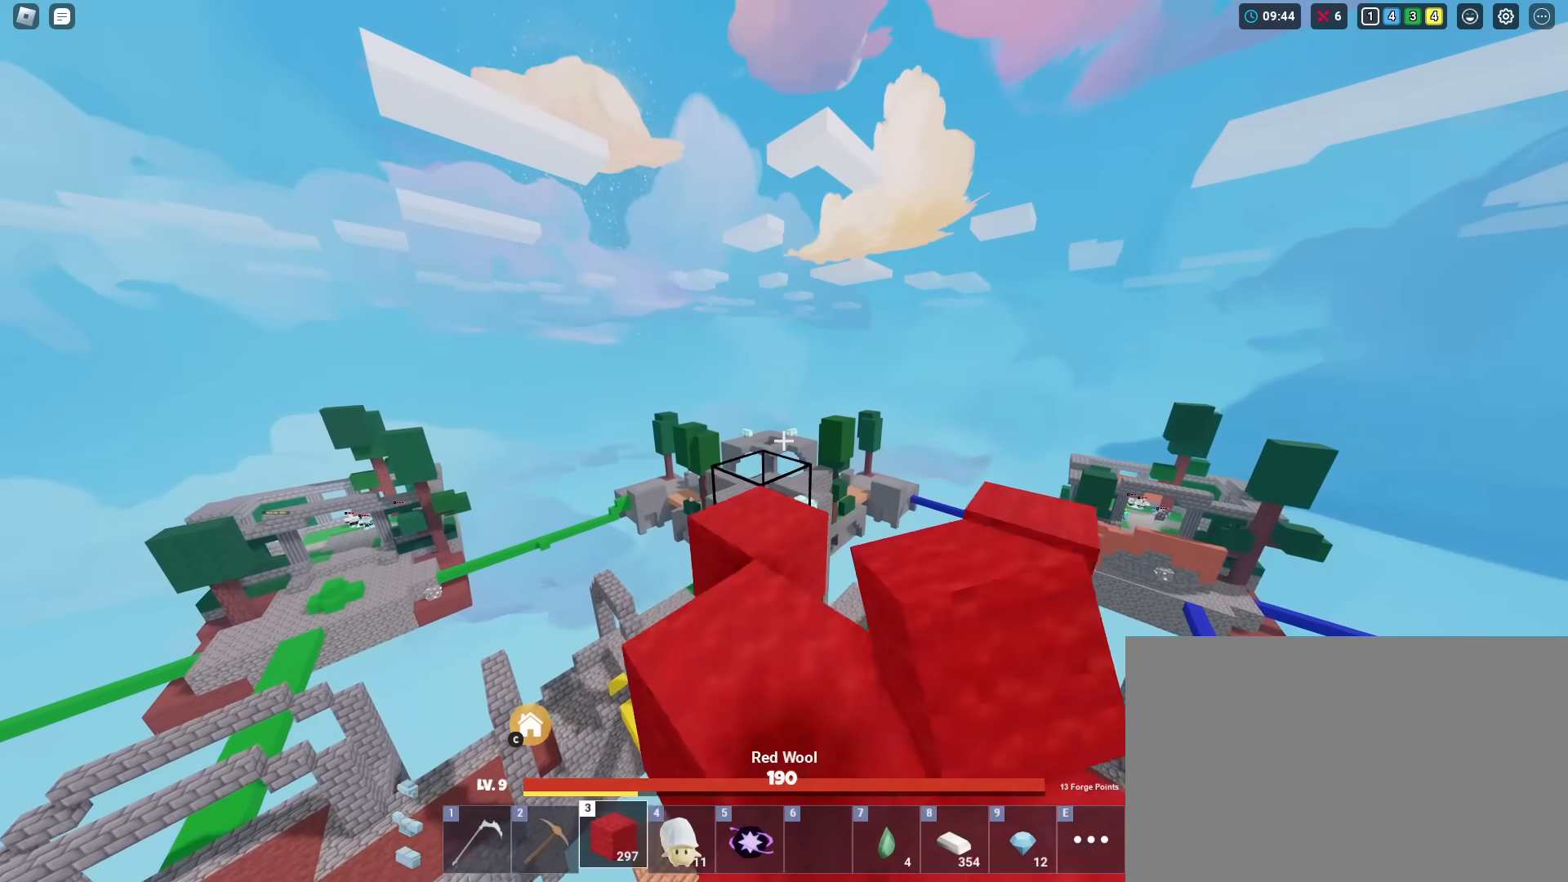
{"keys": ["shift", "w"], "mouse": [], "mouse_move": "still", "events": [[217, "mouse_left", "down"], [251, "mouse_left", "up"], [301, "mouse_left", "down"], [351, "mouse_left", "up"]]}